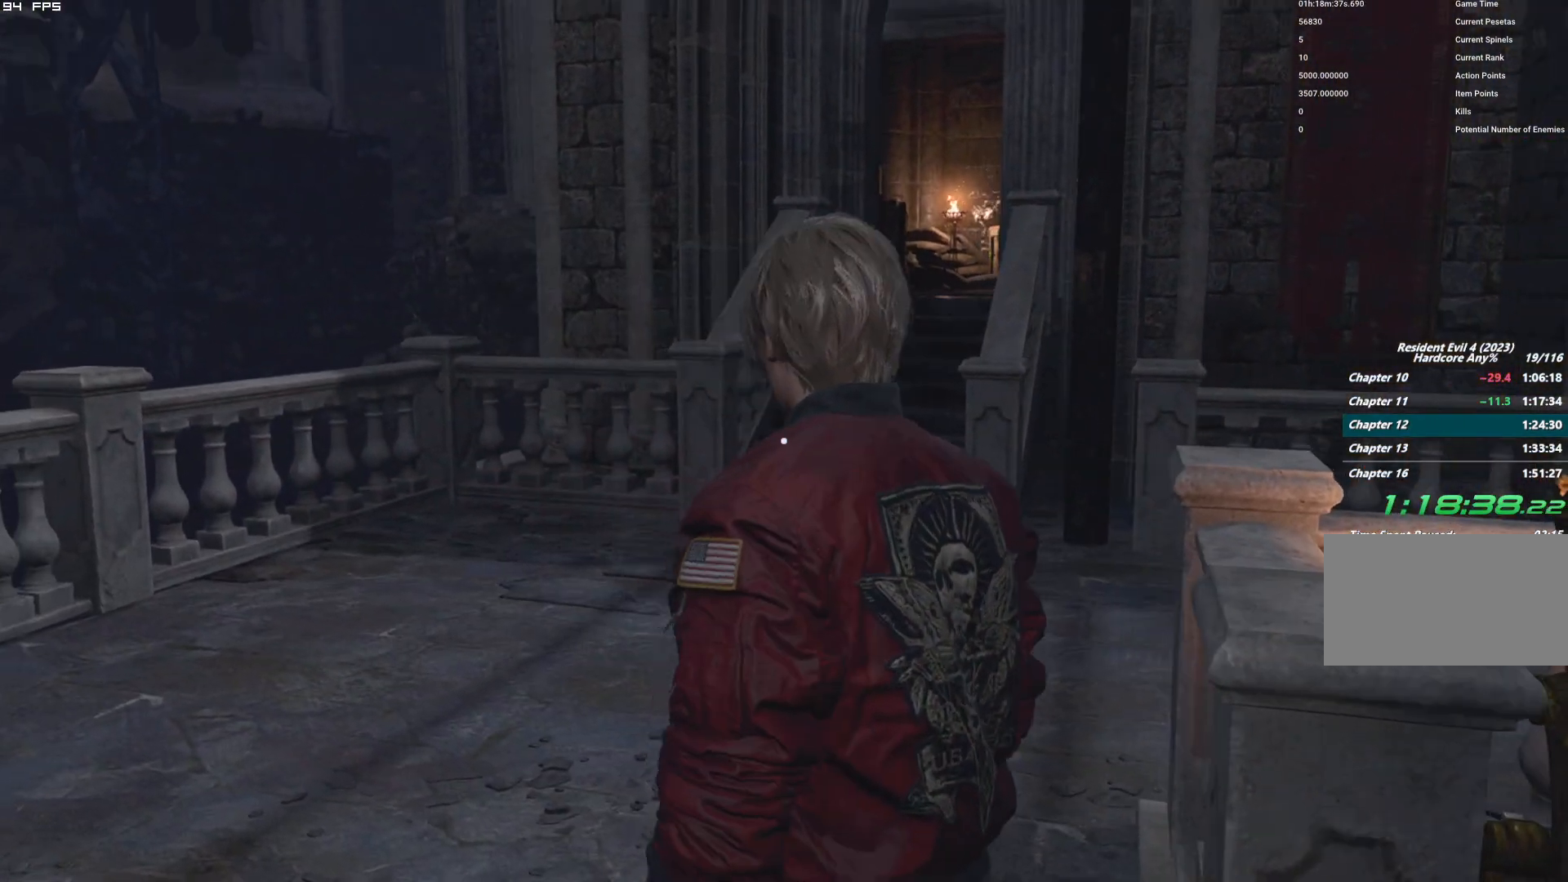
Gameplay with keyboard and mouse; each line is a JSON object with the keys and mouse buttons held at the frame after it. "events" lists presses ("down") and releases ("up") of "1", "2", "3", "4", "5", "6", "a", "alt", "b", "c", "caps_lock", "ctrl", "d", "e", "escape", "f", "g", "q", "r", "s", "shift", "space", "t", "tab", "v", "w", "x", "y", "z", "mouse_left", "mouse_wheel", "mouse_right", "mouse_mb4" and "mouse_mb5" between this image and that frame as [ms after this image, input, new state], when the widget could be followed in between. "mouse_left", "mouse_wheel", "mouse_right", "mouse_mb4", "mouse_mb5" = the "left", "wheel", "right", "mb4", "mb5" buttons of the "mouse" list. No other keys are recorded. "wheel" means that the mouse wheel is clicked or scrolled. Mouse movement is not recorded.
{"keys": ["shift", "w"], "mouse": [], "events": []}
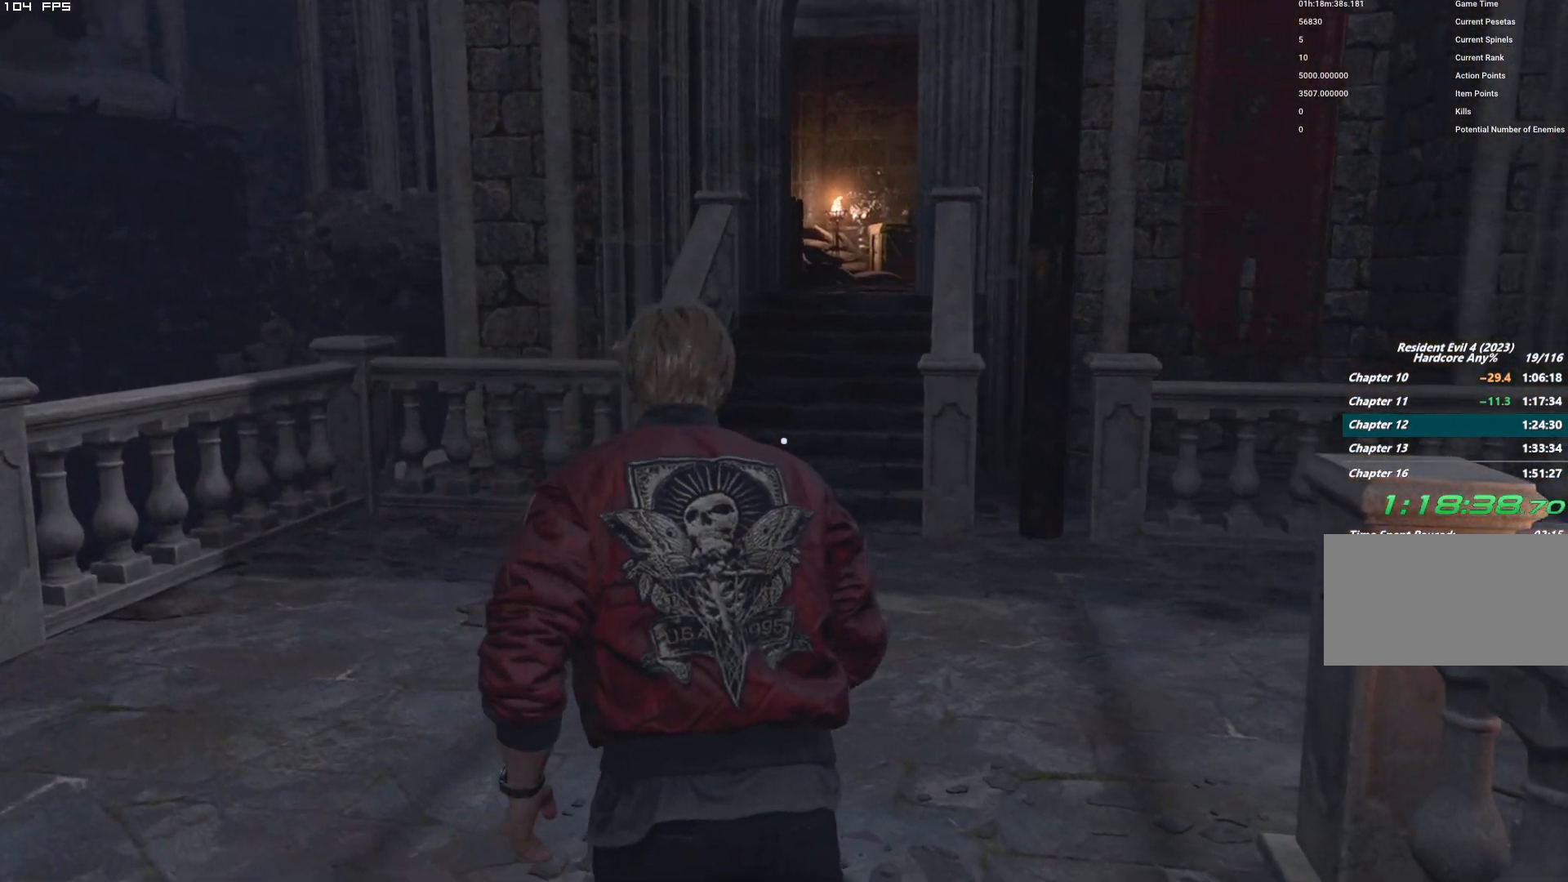
{"keys": ["shift", "w"], "mouse": [], "events": []}
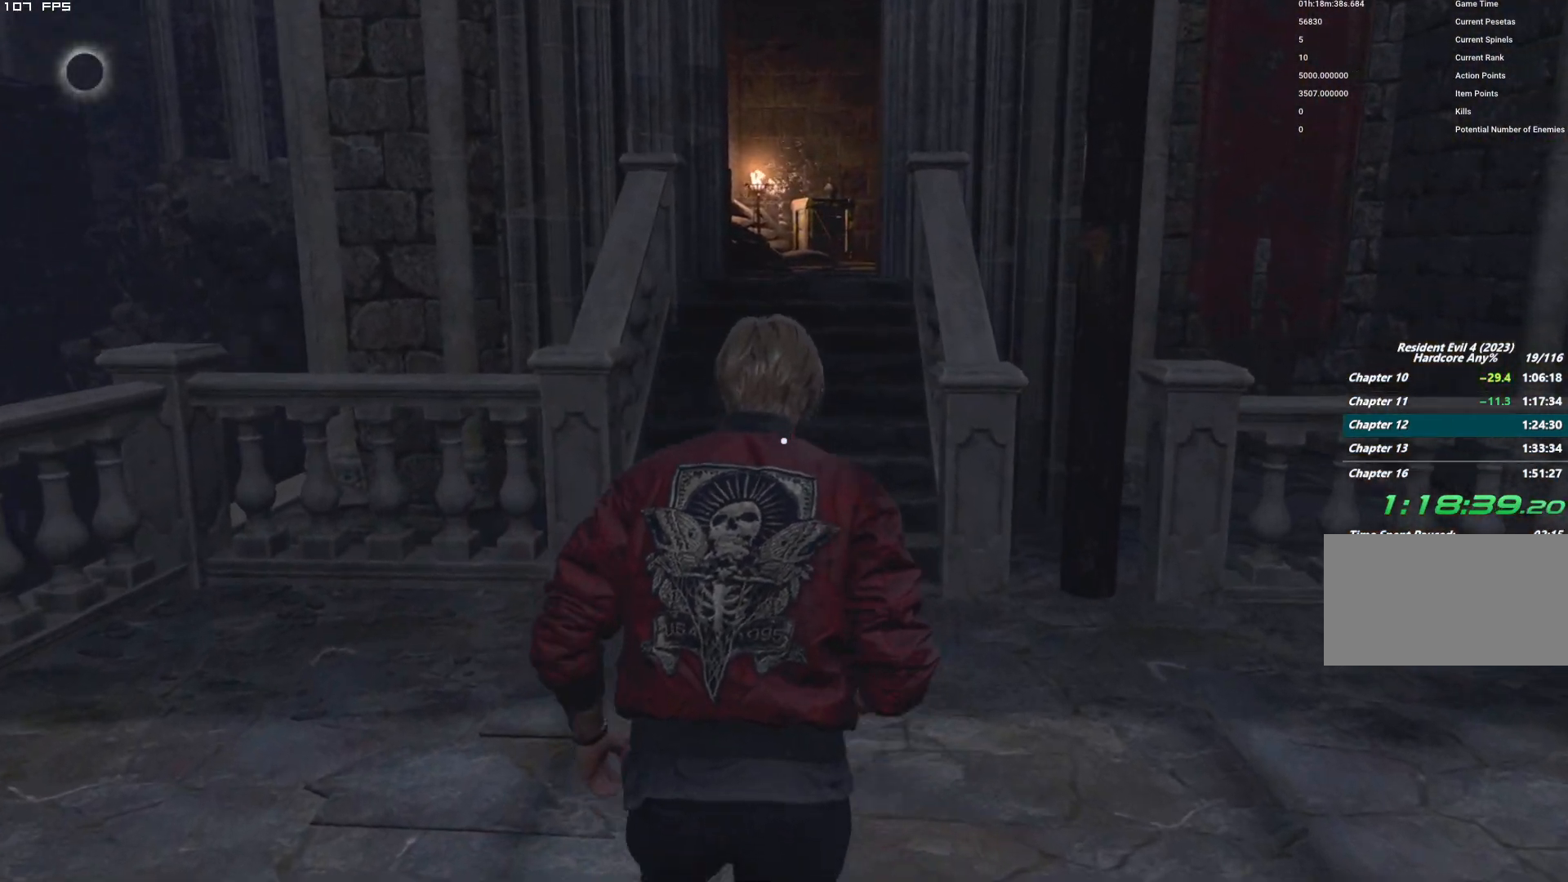
{"keys": [], "mouse": [], "events": [[217, "shift", "up"], [284, "w", "up"], [317, "tab", "down"], [450, "tab", "up"]]}
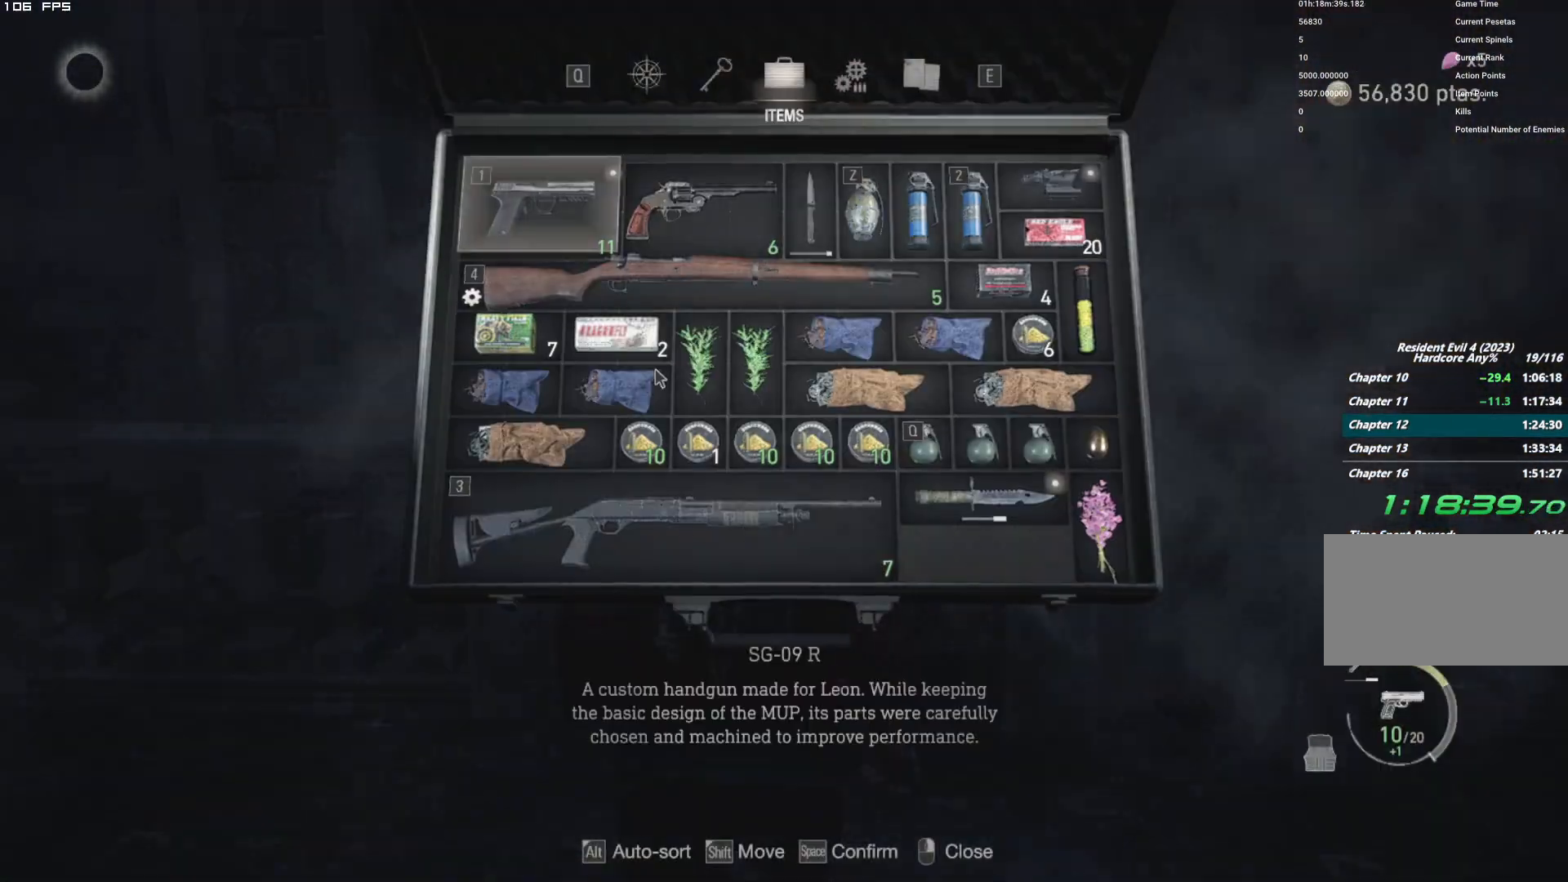
{"keys": [], "mouse": [], "events": []}
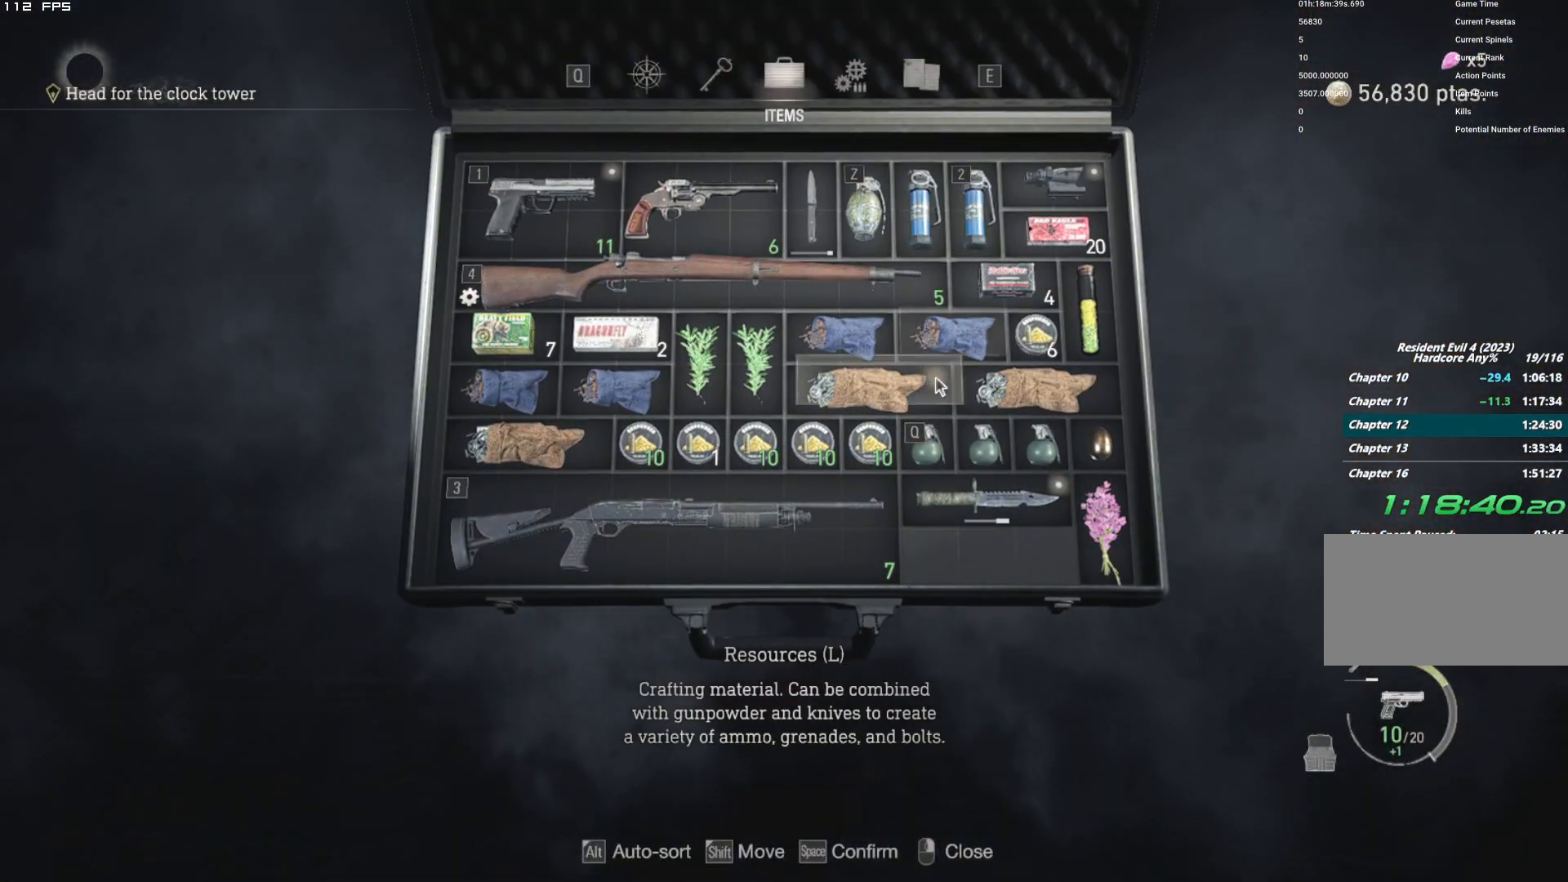
{"keys": ["shift"], "mouse": [], "events": [[484, "shift", "down"]]}
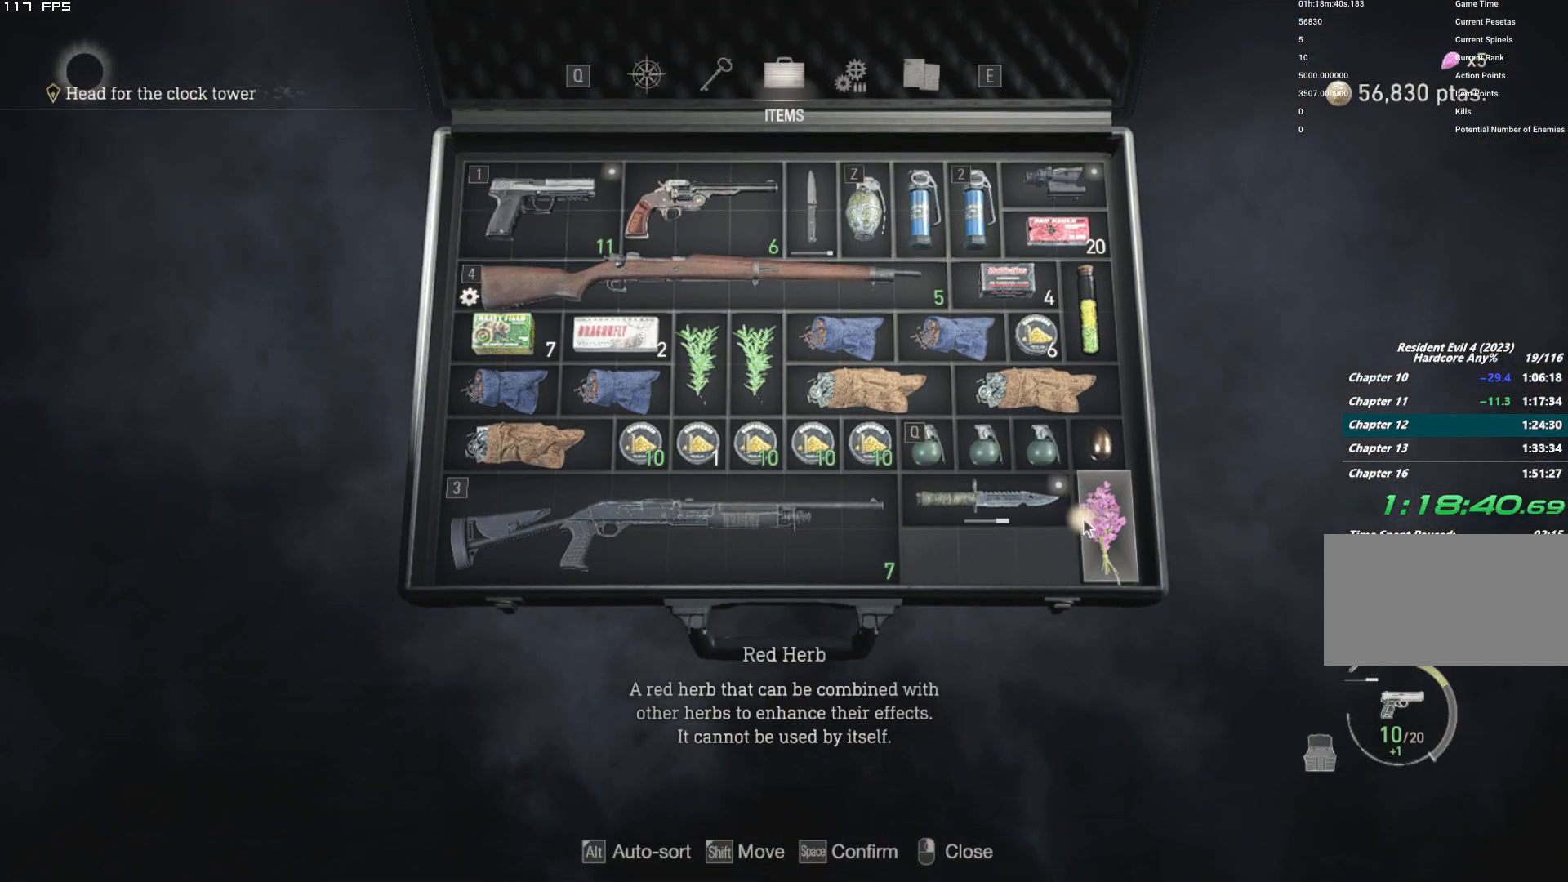
{"keys": [], "mouse": [], "events": [[100, "shift", "up"], [334, "shift", "down"], [467, "shift", "up"]]}
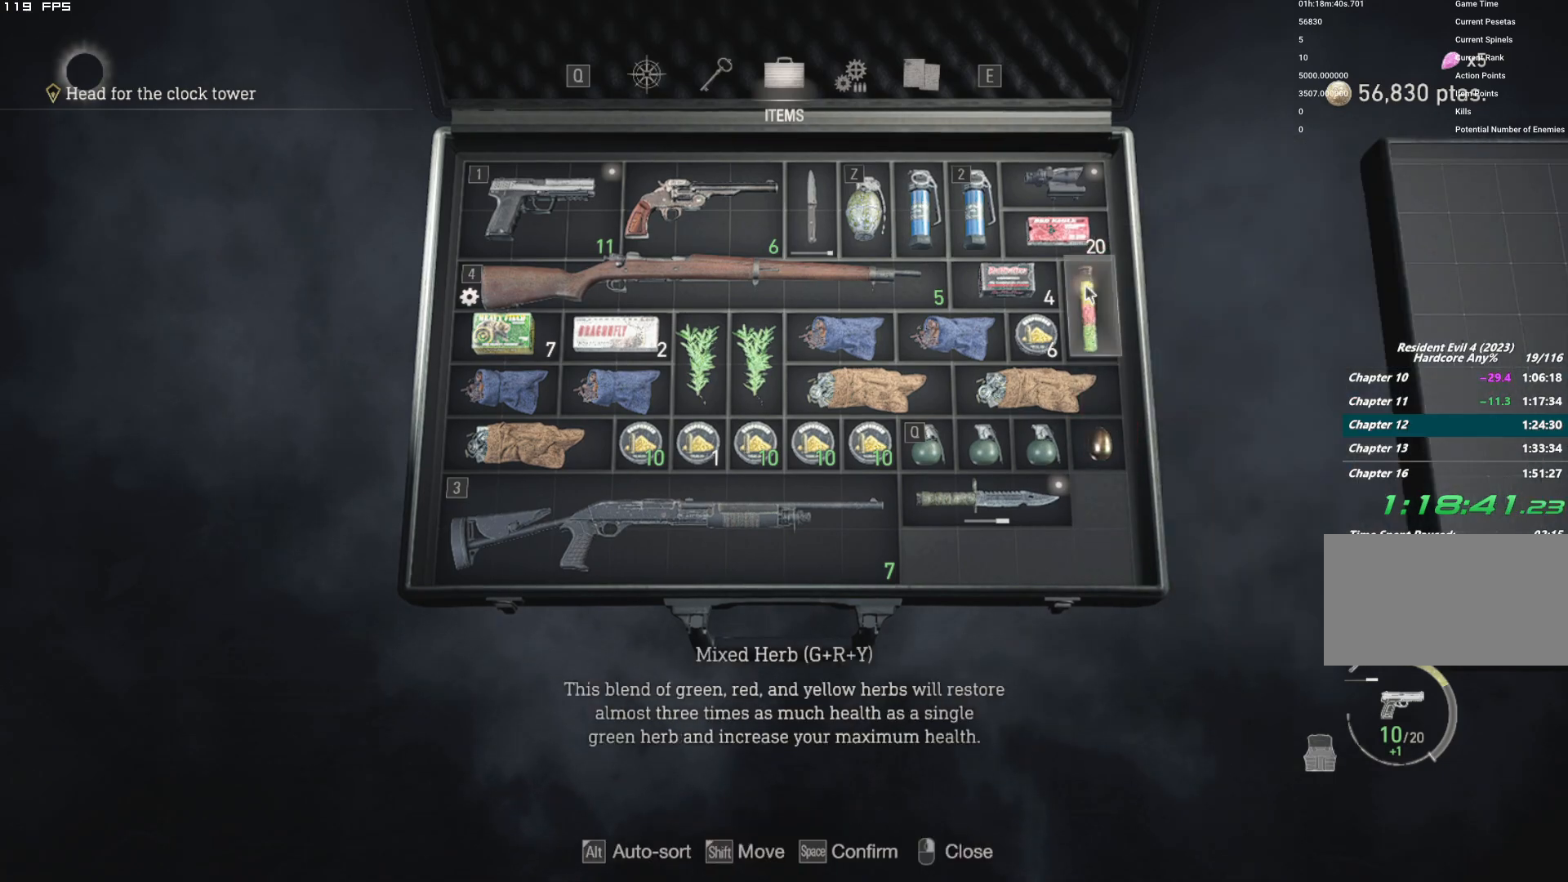
{"keys": ["space"], "mouse": [], "events": [[500, "space", "down"]]}
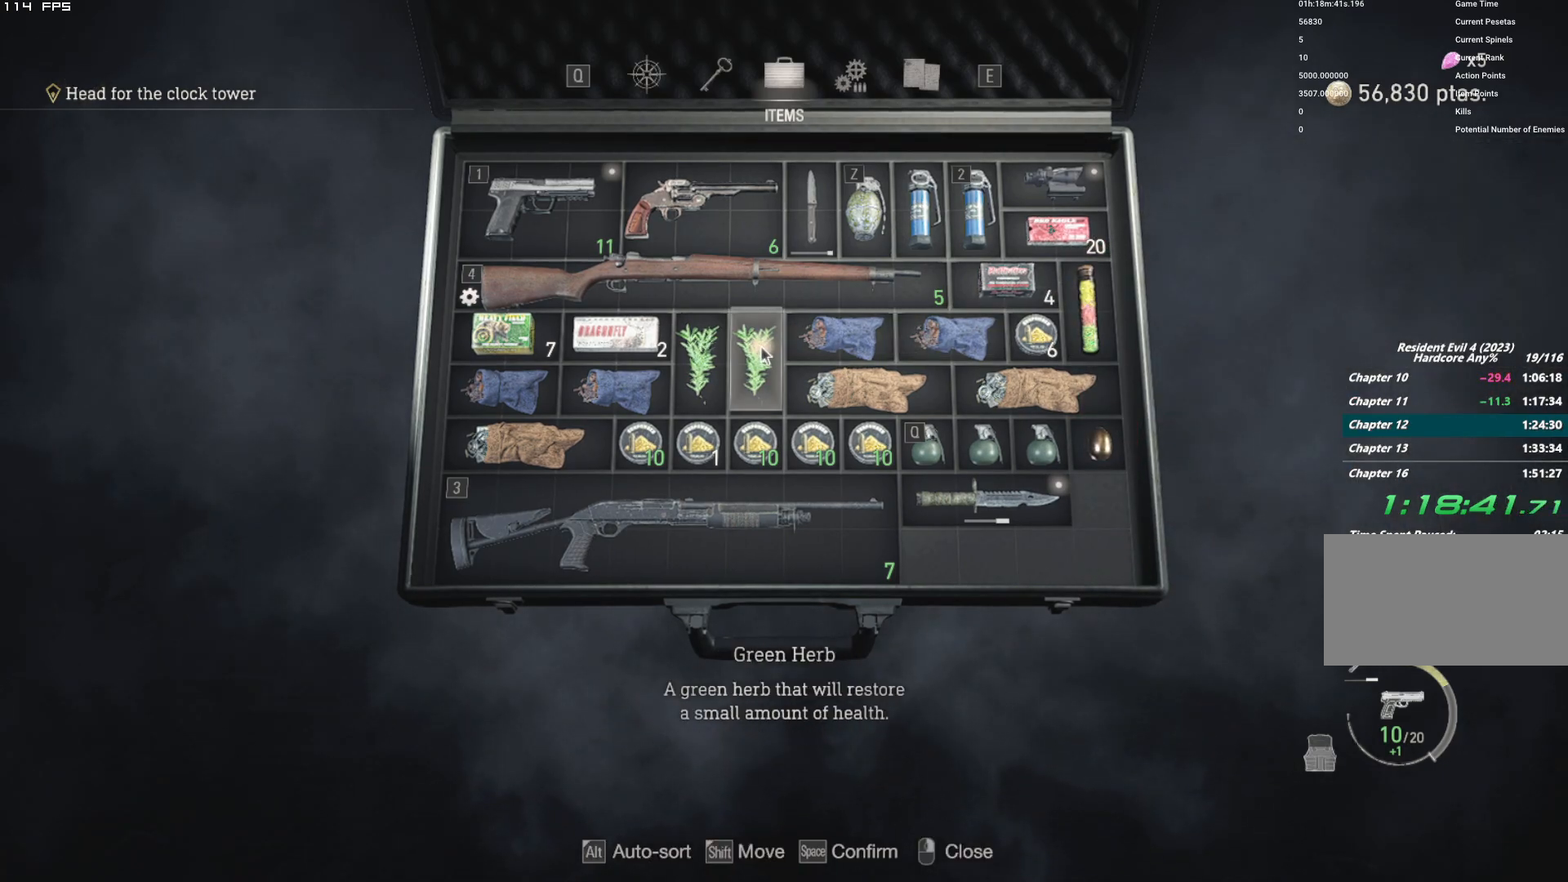
{"keys": ["w"], "mouse": [], "events": [[67, "space", "up"], [150, "space", "down"], [234, "space", "up"], [350, "mouse_right", "down"], [434, "mouse_right", "up"], [500, "w", "down"]]}
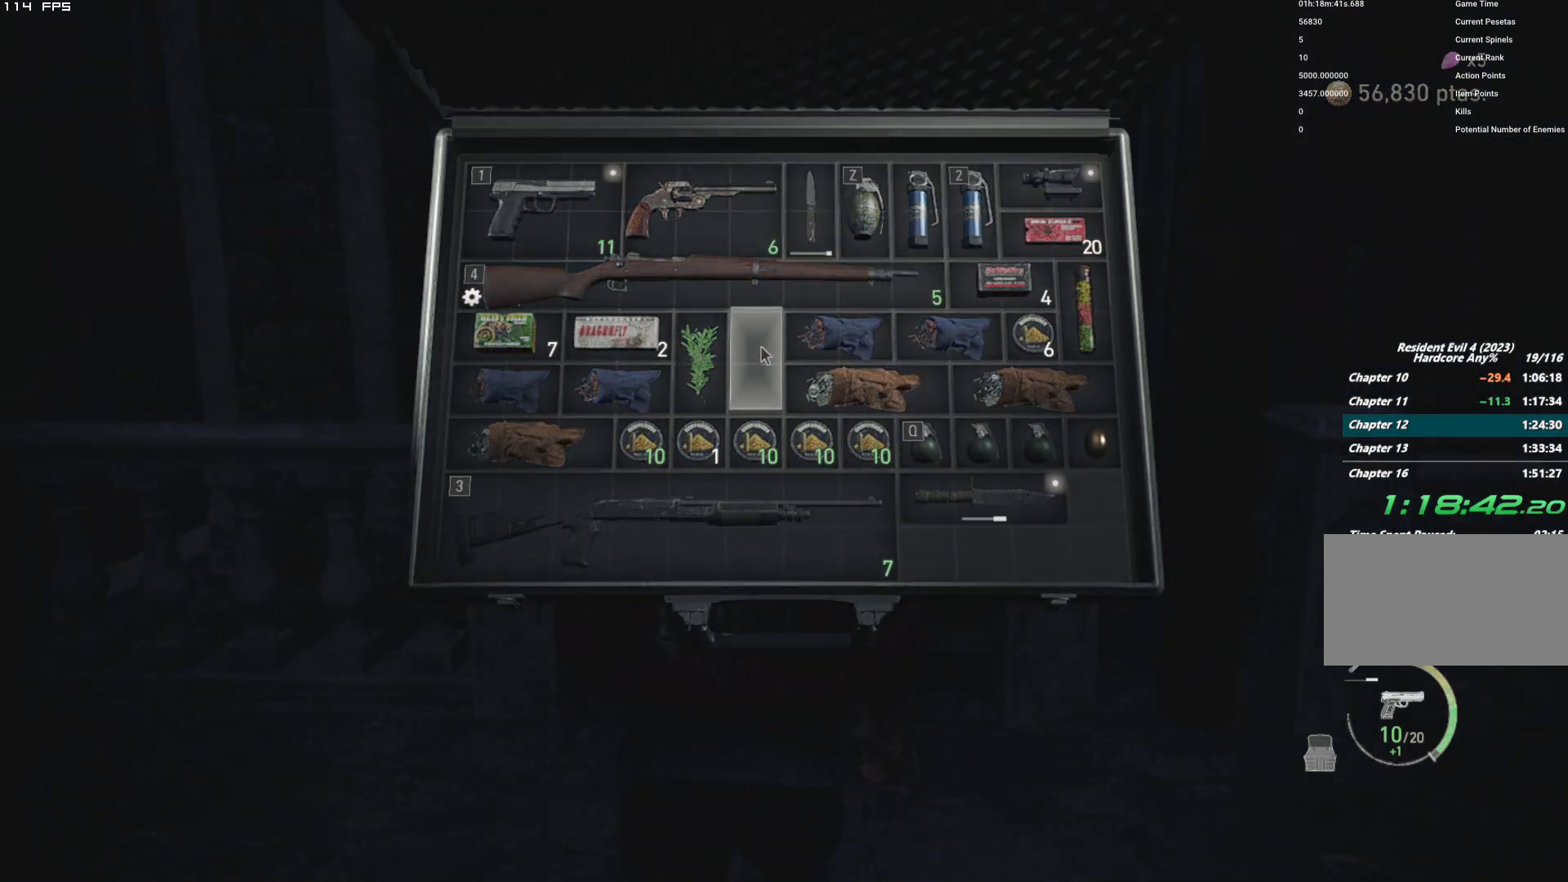
{"keys": ["shift", "w"], "mouse": [], "events": [[50, "shift", "down"]]}
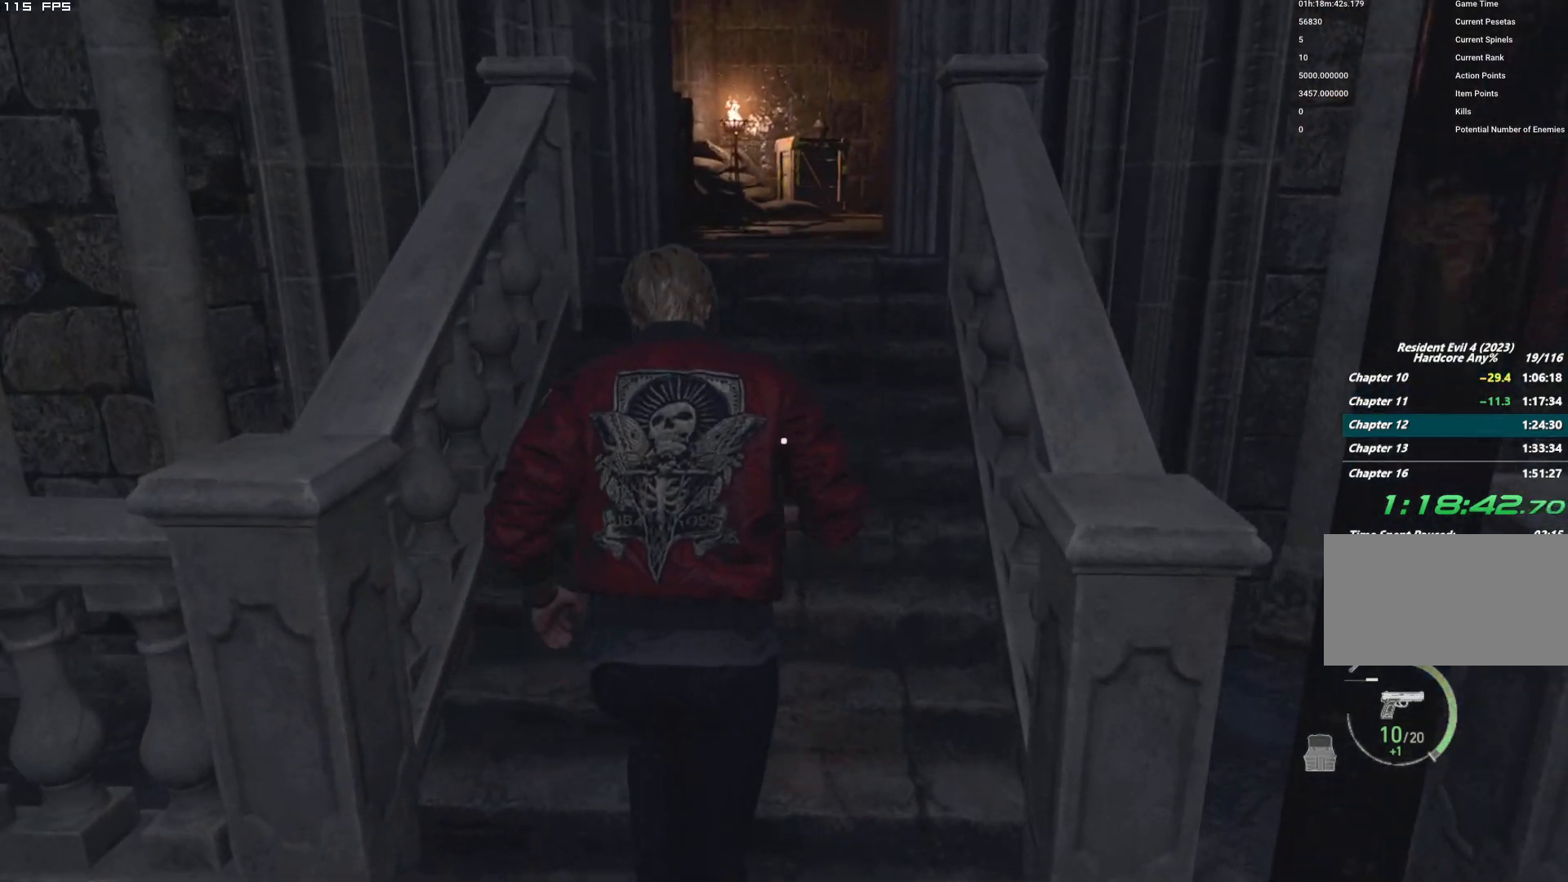
{"keys": ["shift", "w"], "mouse": [], "events": []}
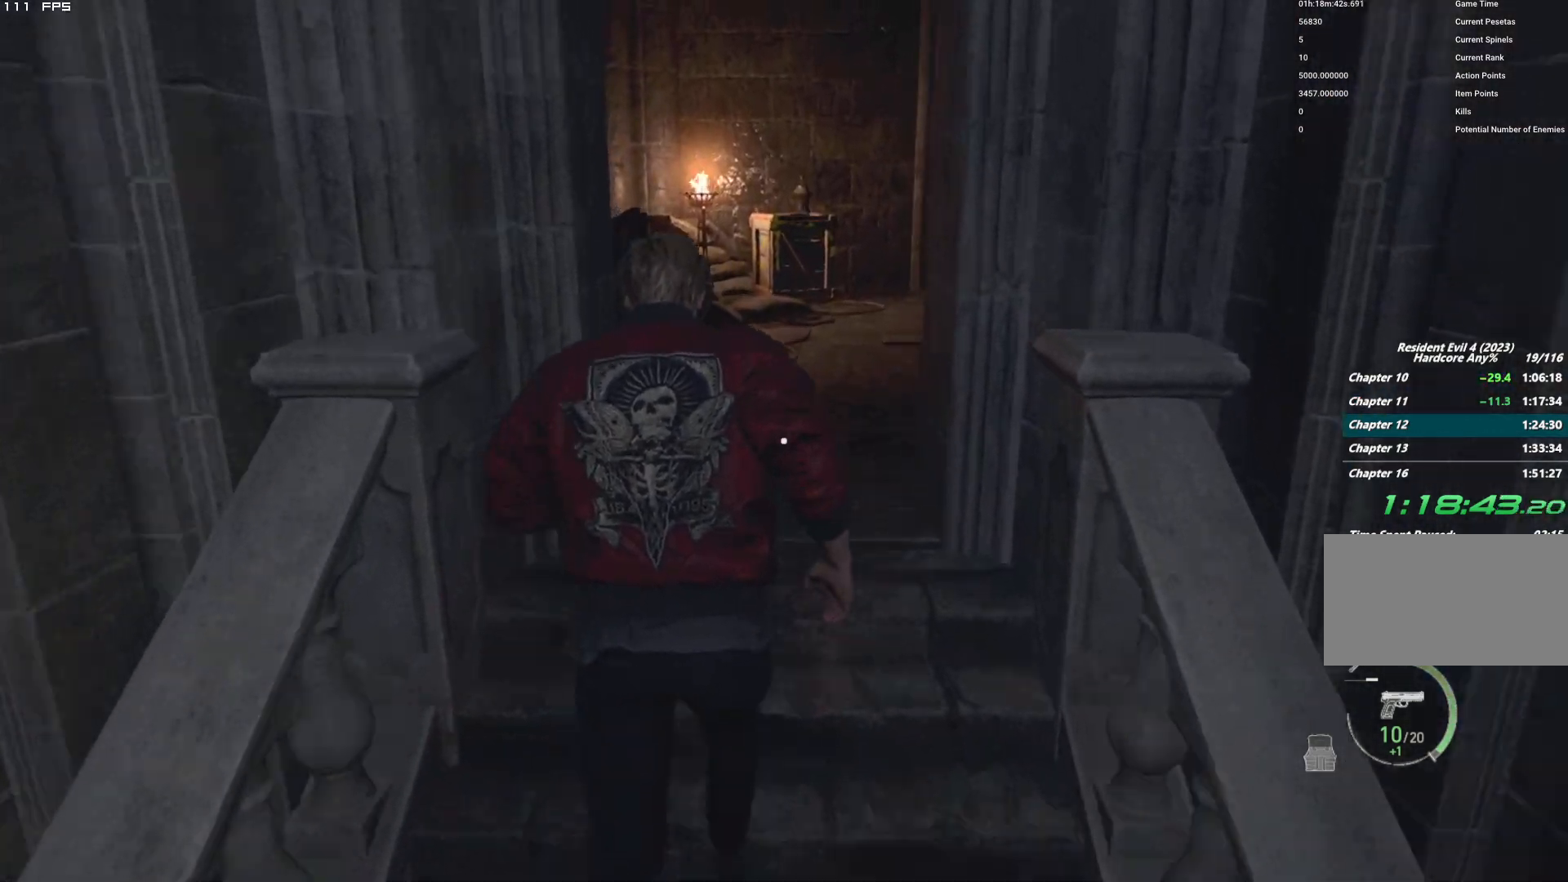
{"keys": ["shift", "w"], "mouse": [], "events": [[350, "d", "down"], [484, "d", "up"]]}
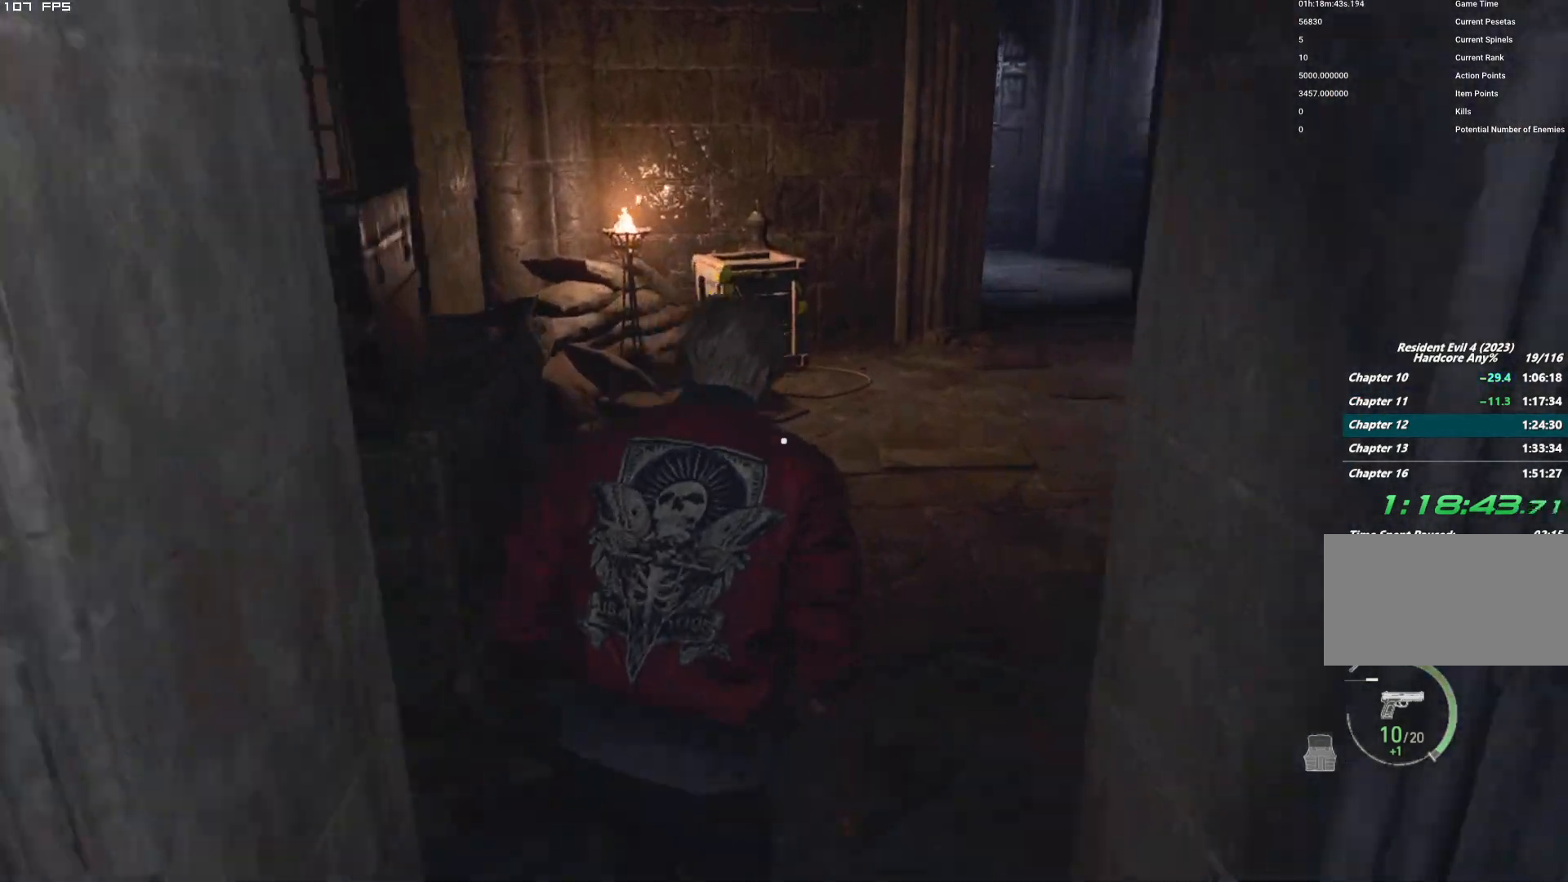
{"keys": ["d", "shift", "w"], "mouse": [], "events": [[400, "d", "down"]]}
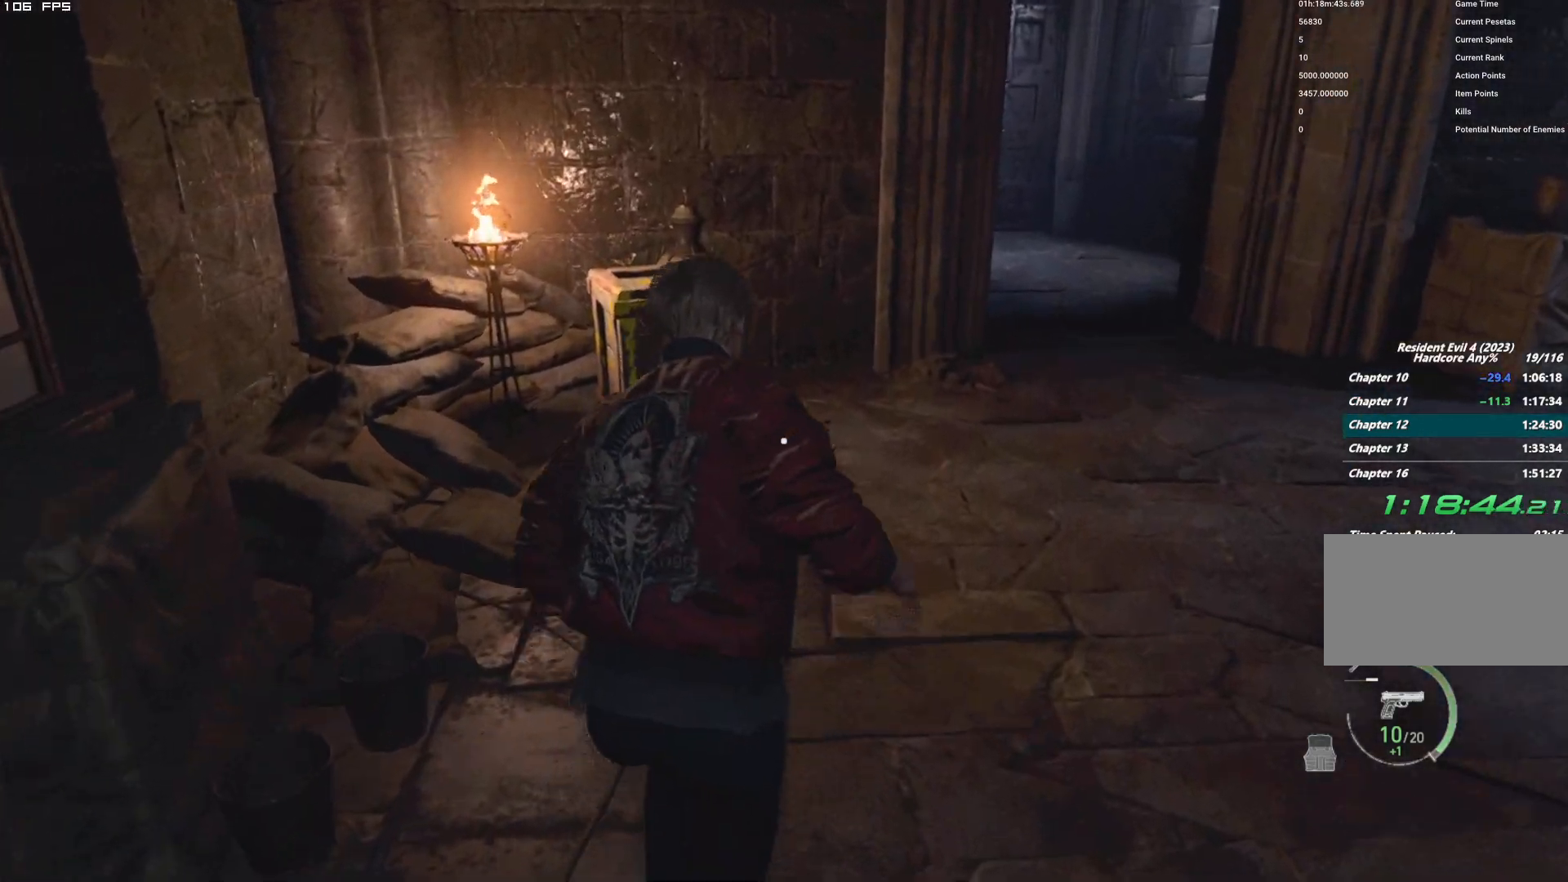
{"keys": ["shift", "w"], "mouse": [], "events": [[17, "d", "up"]]}
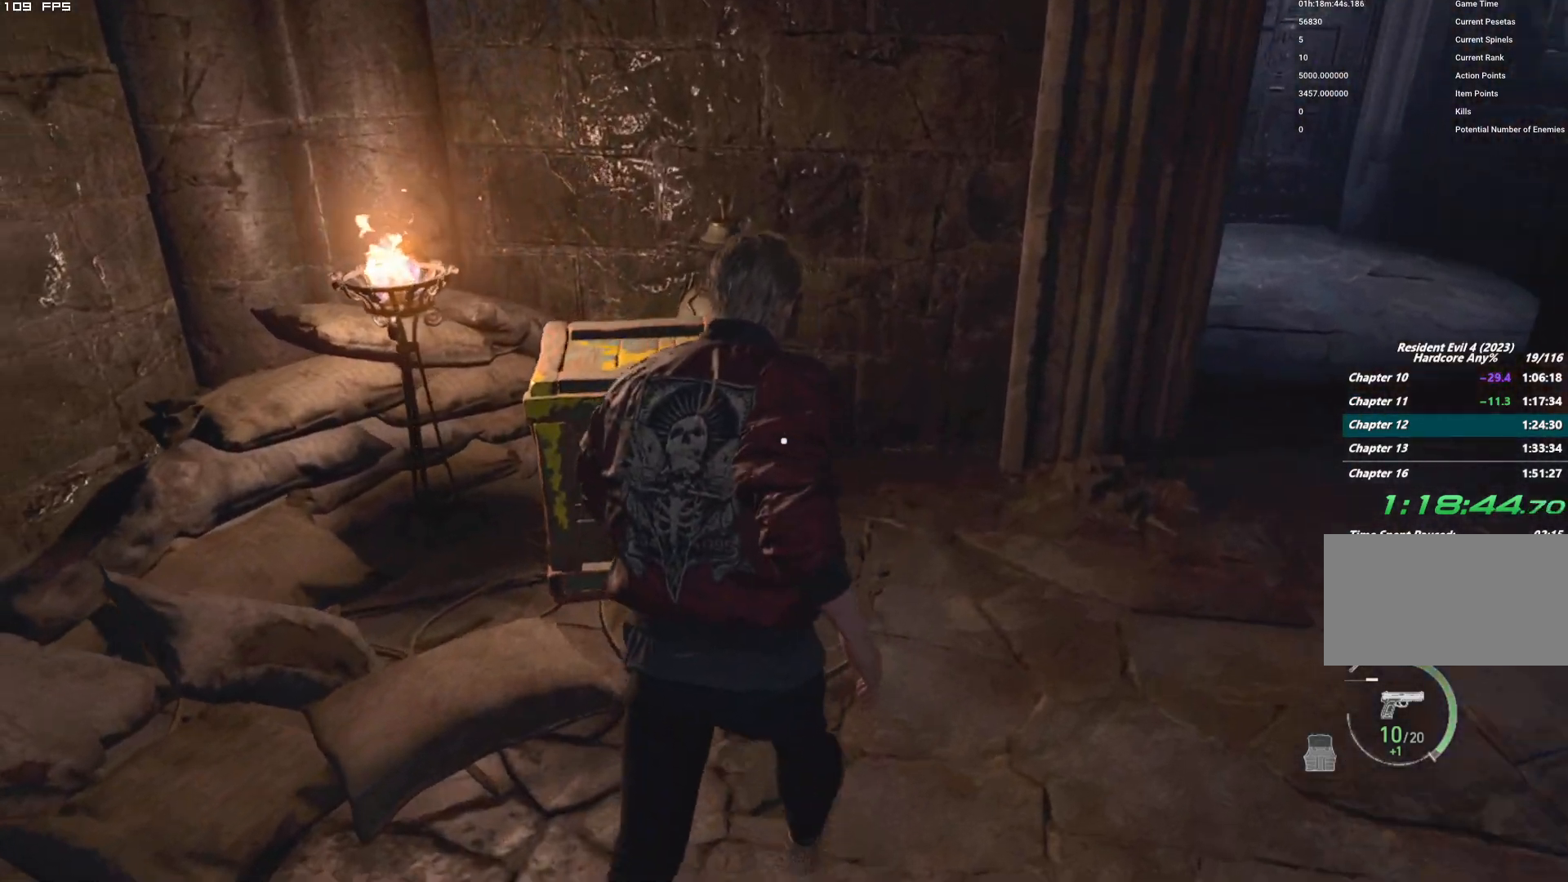
{"keys": ["space"], "mouse": [], "events": [[134, "shift", "up"], [150, "w", "up"], [167, "space", "down"], [250, "mouse_left", "down"], [434, "mouse_left", "up"]]}
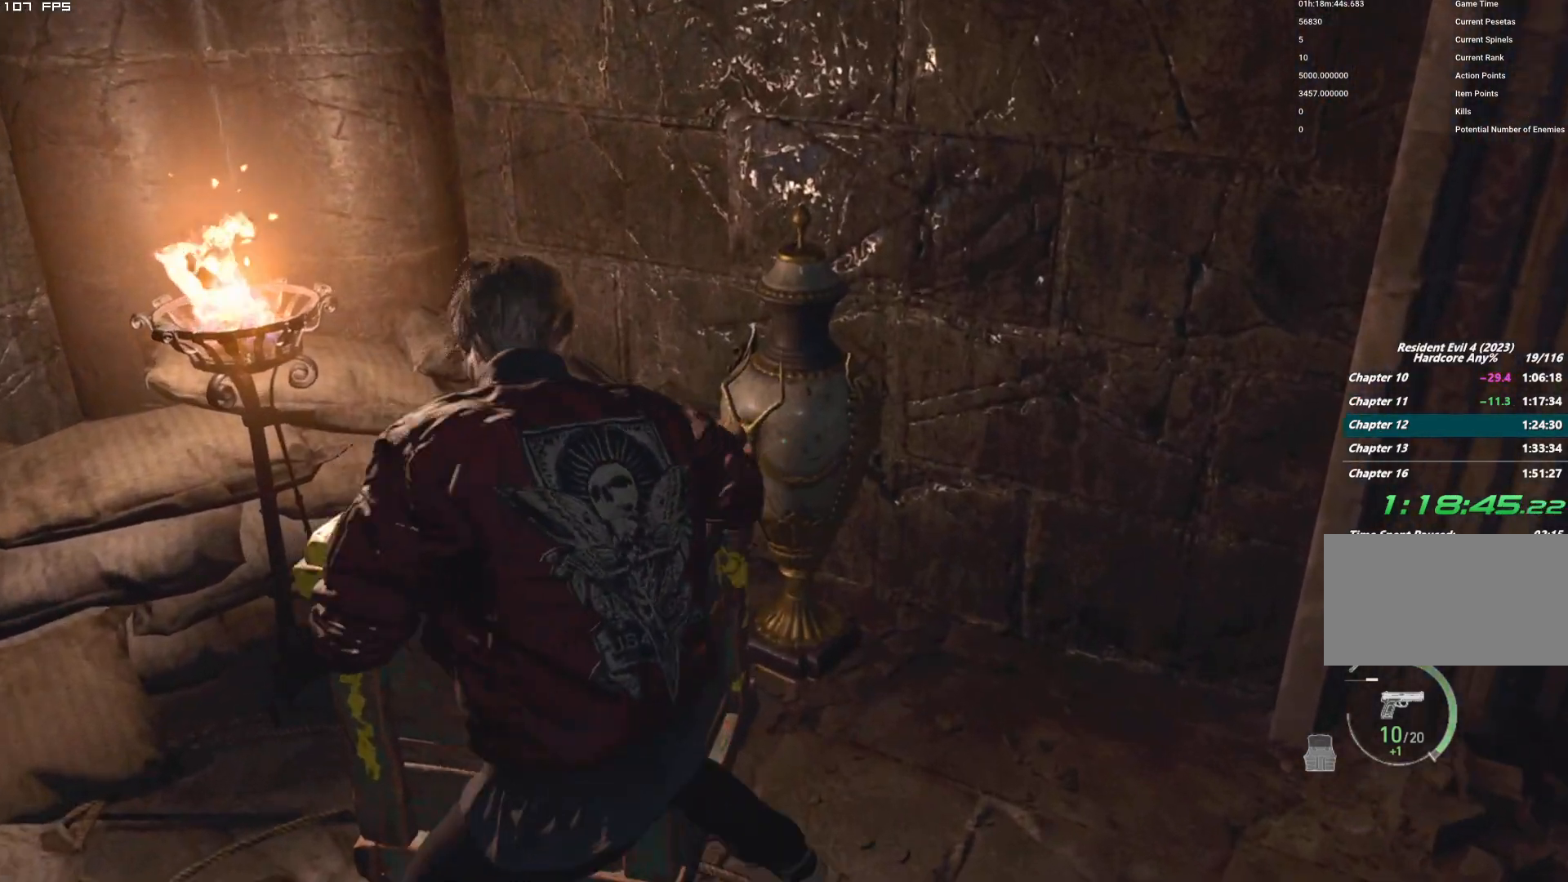
{"keys": ["f", "shift", "w"], "mouse": ["mb4"], "events": [[184, "w", "down"], [217, "space", "up"], [234, "shift", "down"], [367, "mouse_mb4", "down"], [417, "f", "down"]]}
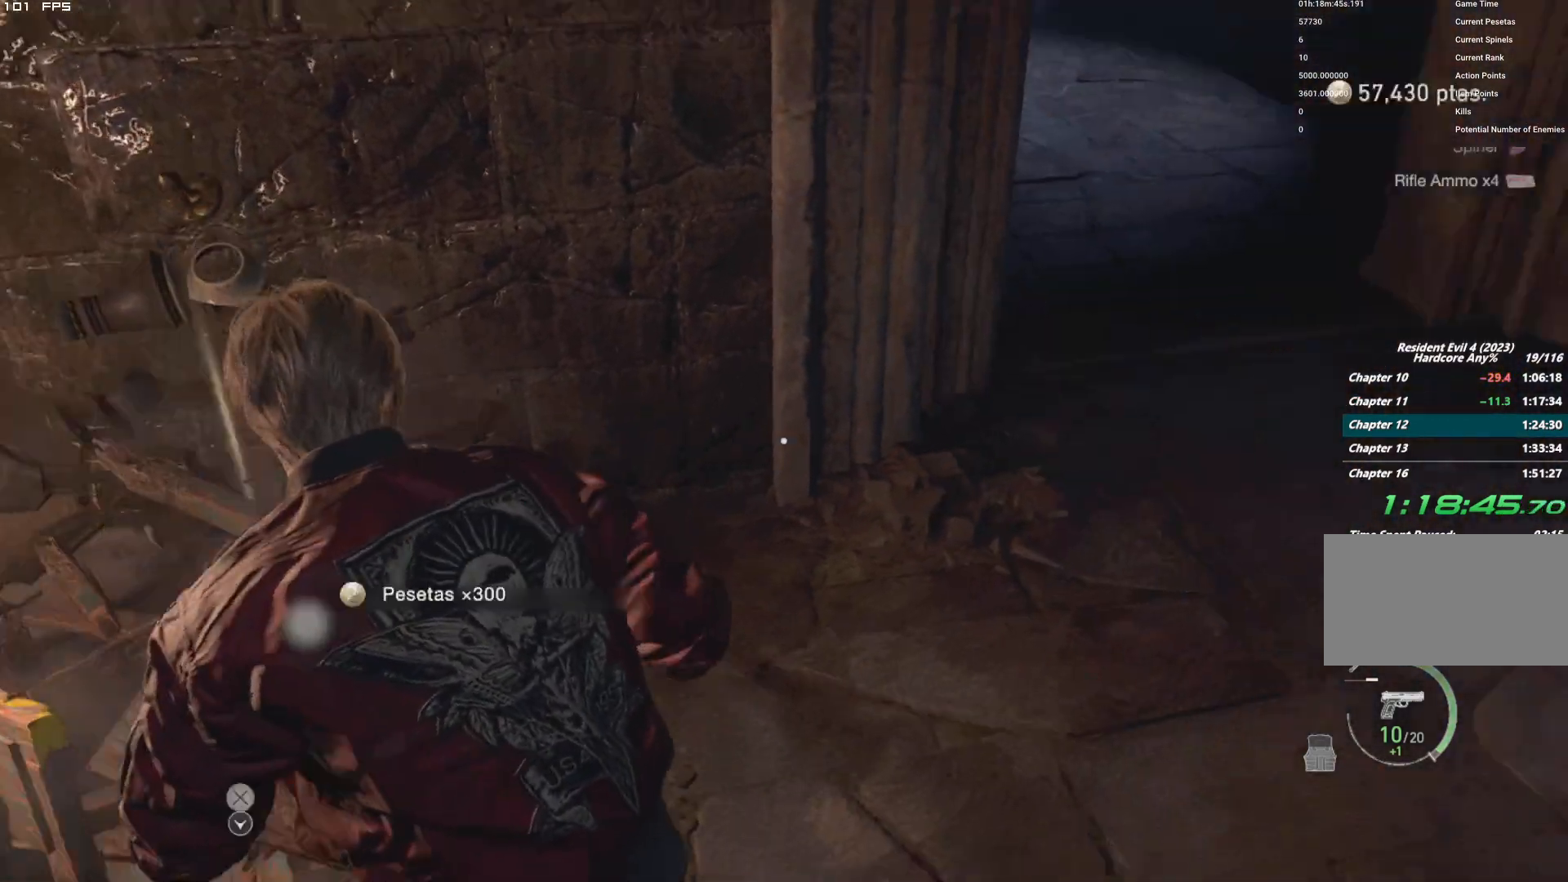
{"keys": ["d", "shift", "w"], "mouse": [], "events": [[117, "mouse_right", "down"], [284, "mouse_right", "up"], [334, "f", "up"], [367, "mouse_mb4", "up"], [434, "d", "down"]]}
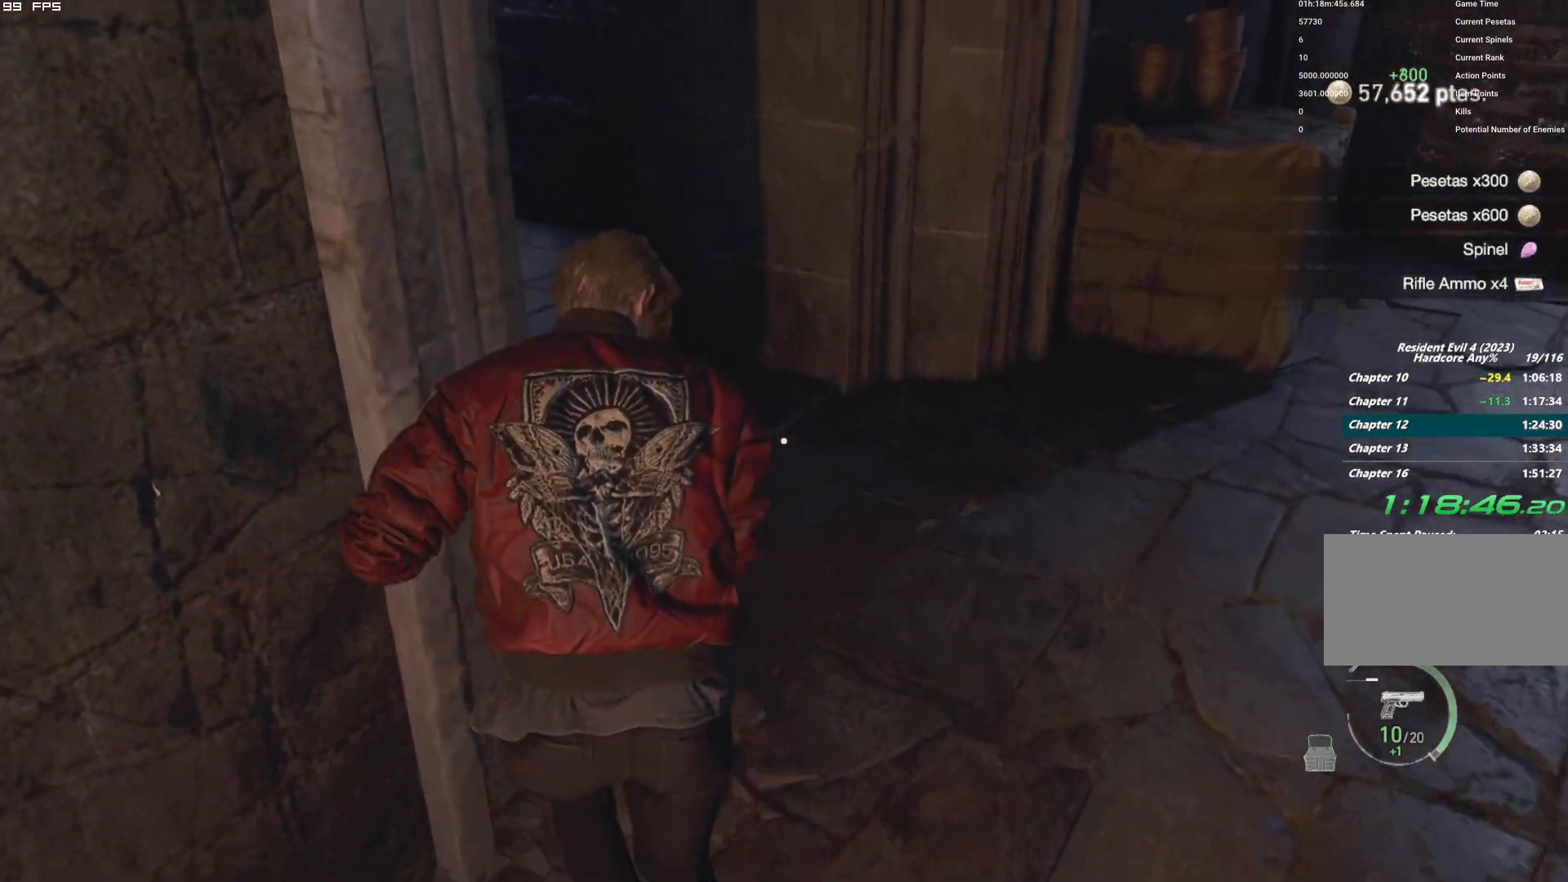
{"keys": ["shift", "w"], "mouse": [], "events": [[117, "d", "up"], [217, "a", "down"], [384, "4", "down"], [384, "a", "up"], [484, "4", "up"]]}
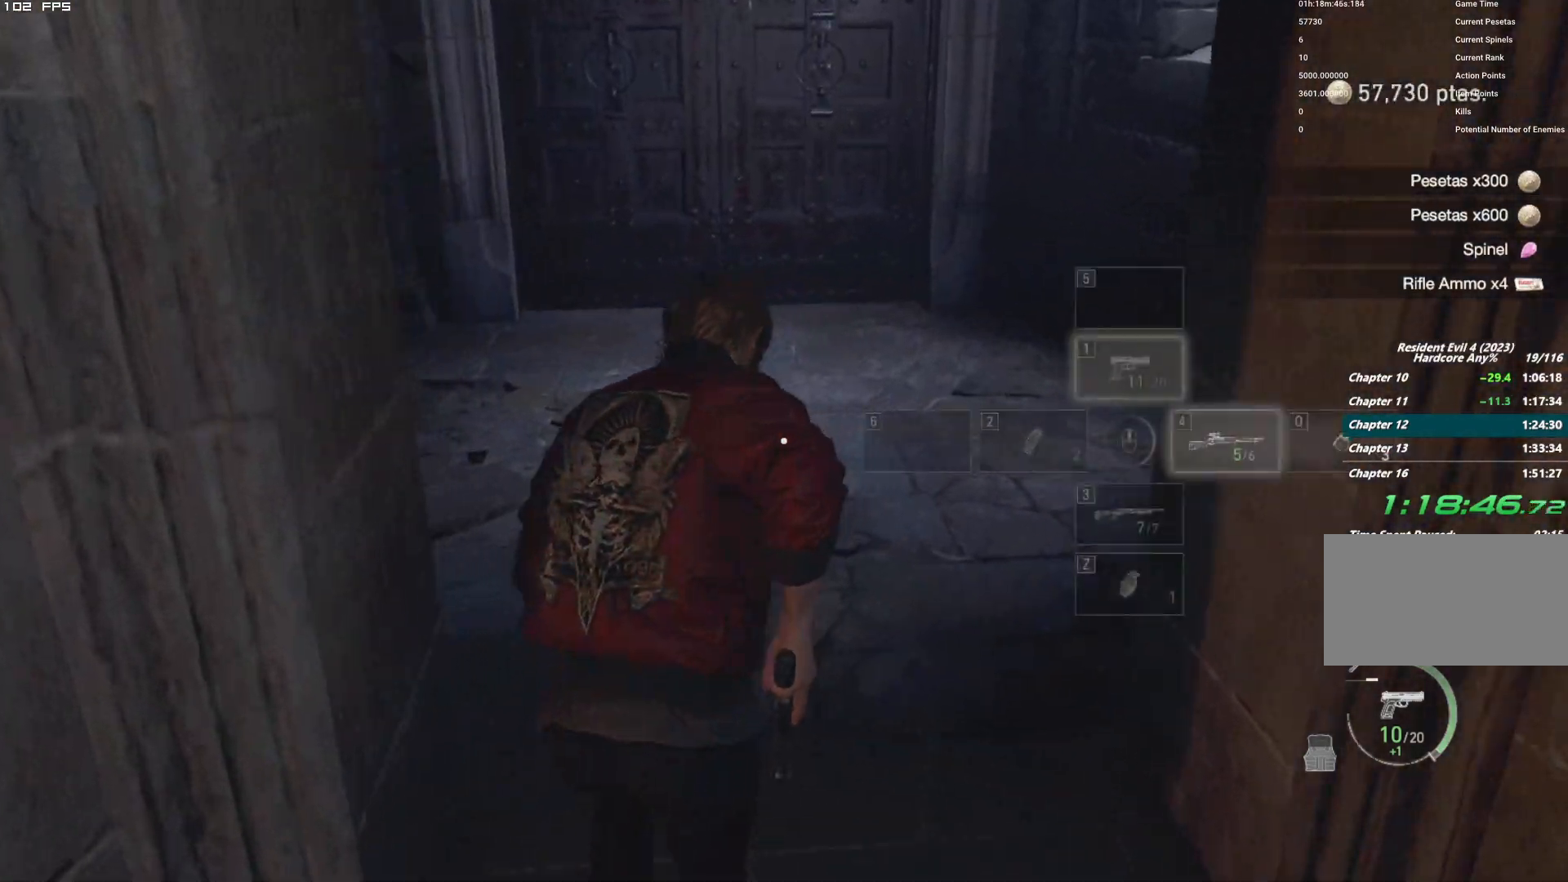
{"keys": ["w"], "mouse": [], "events": [[217, "shift", "up"]]}
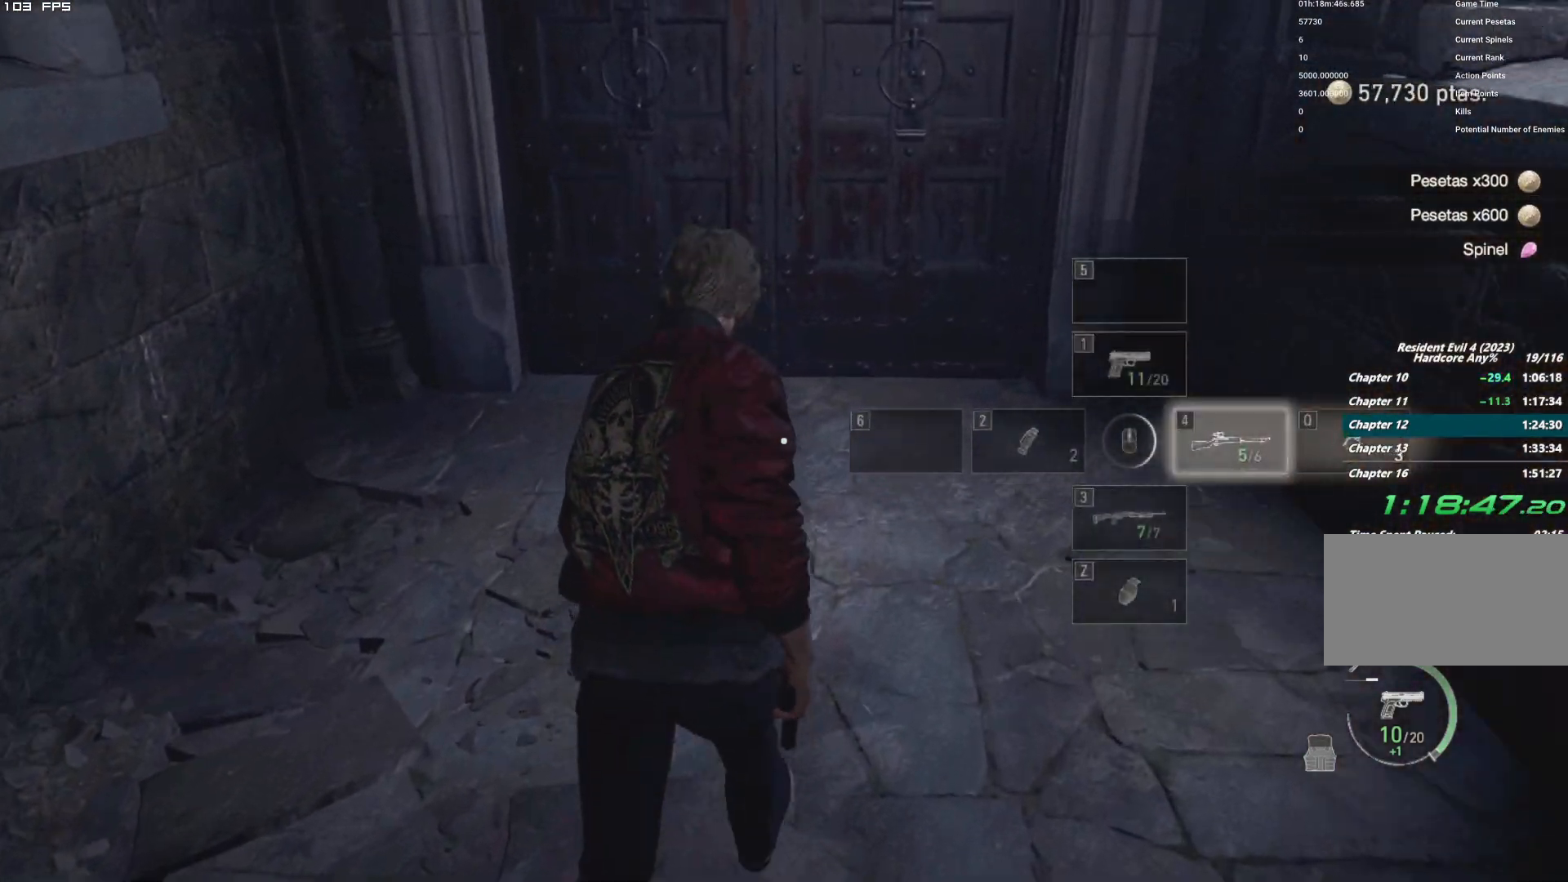
{"keys": ["f", "w"], "mouse": ["mb4"], "events": [[467, "f", "down"], [484, "mouse_mb4", "down"]]}
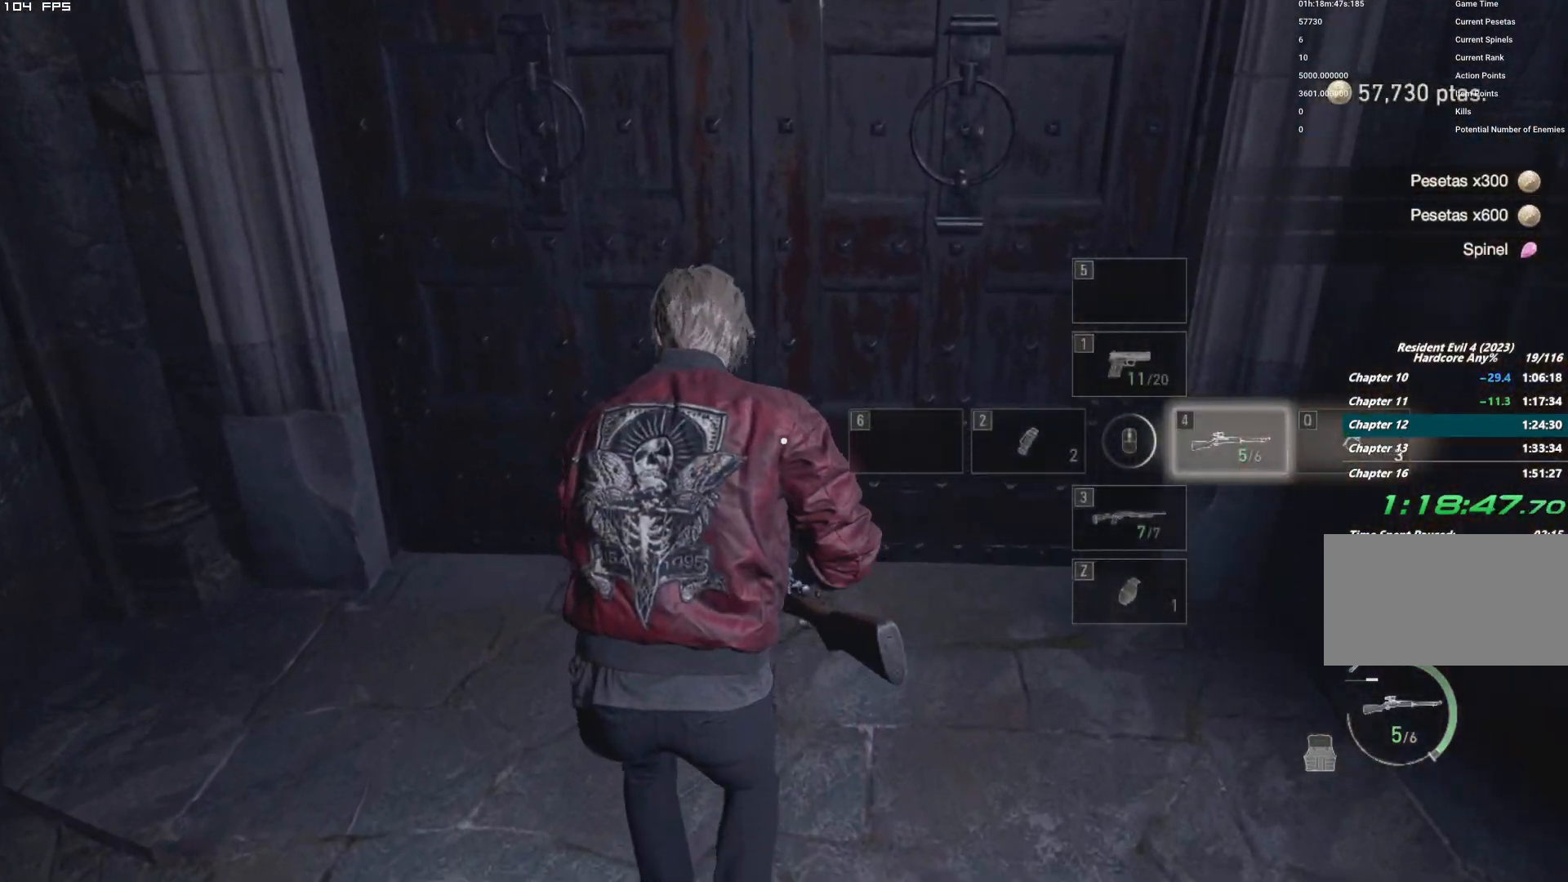
{"keys": [], "mouse": [], "events": [[234, "f", "up"], [234, "w", "up"], [250, "mouse_mb4", "up"]]}
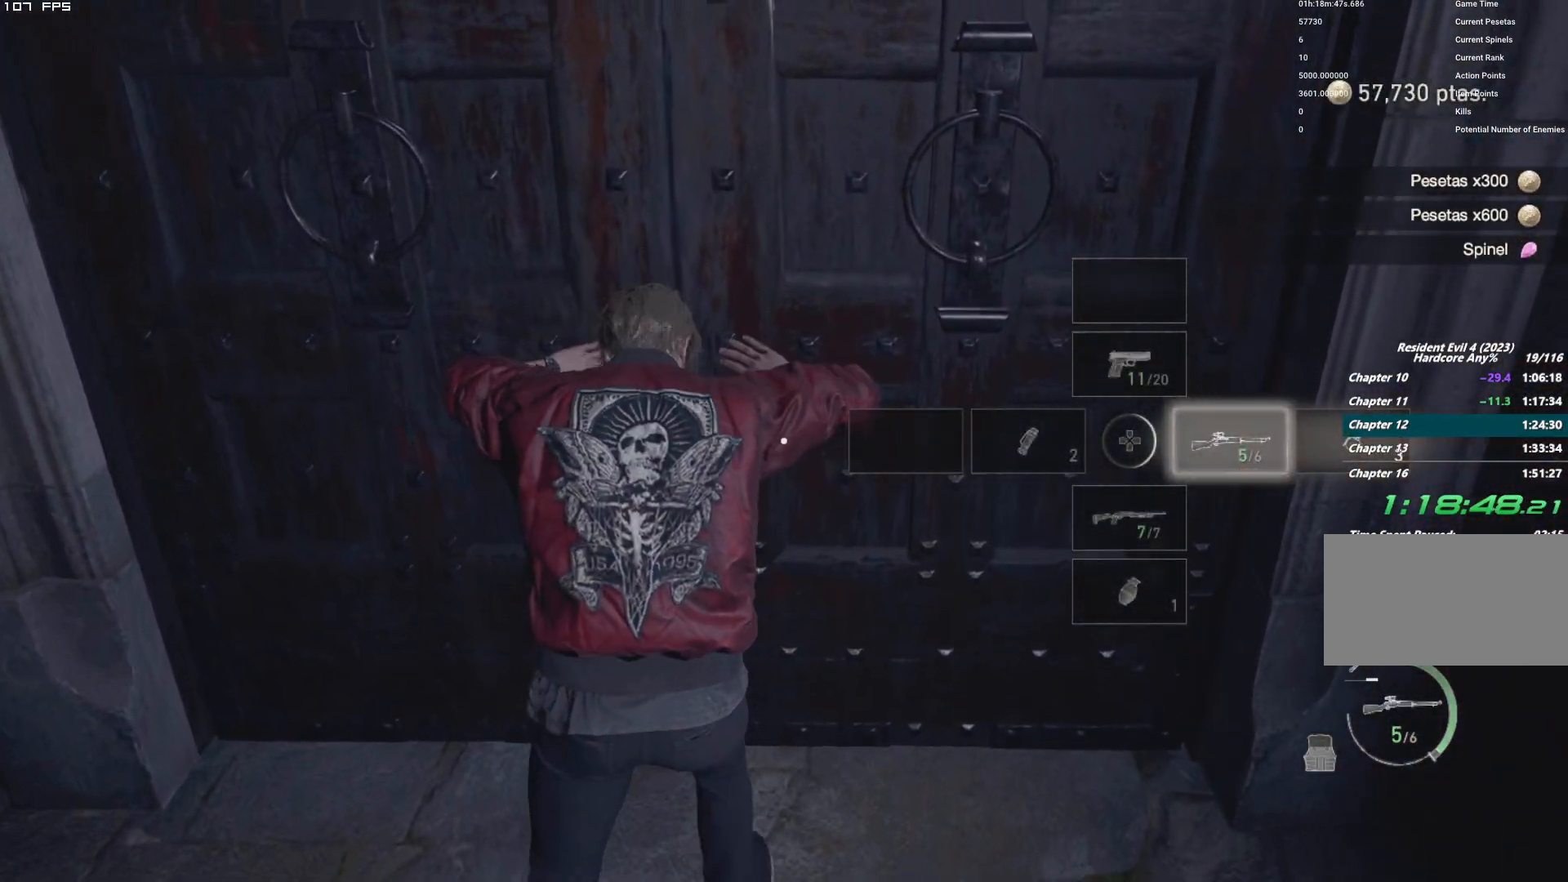
{"keys": [], "mouse": [], "events": []}
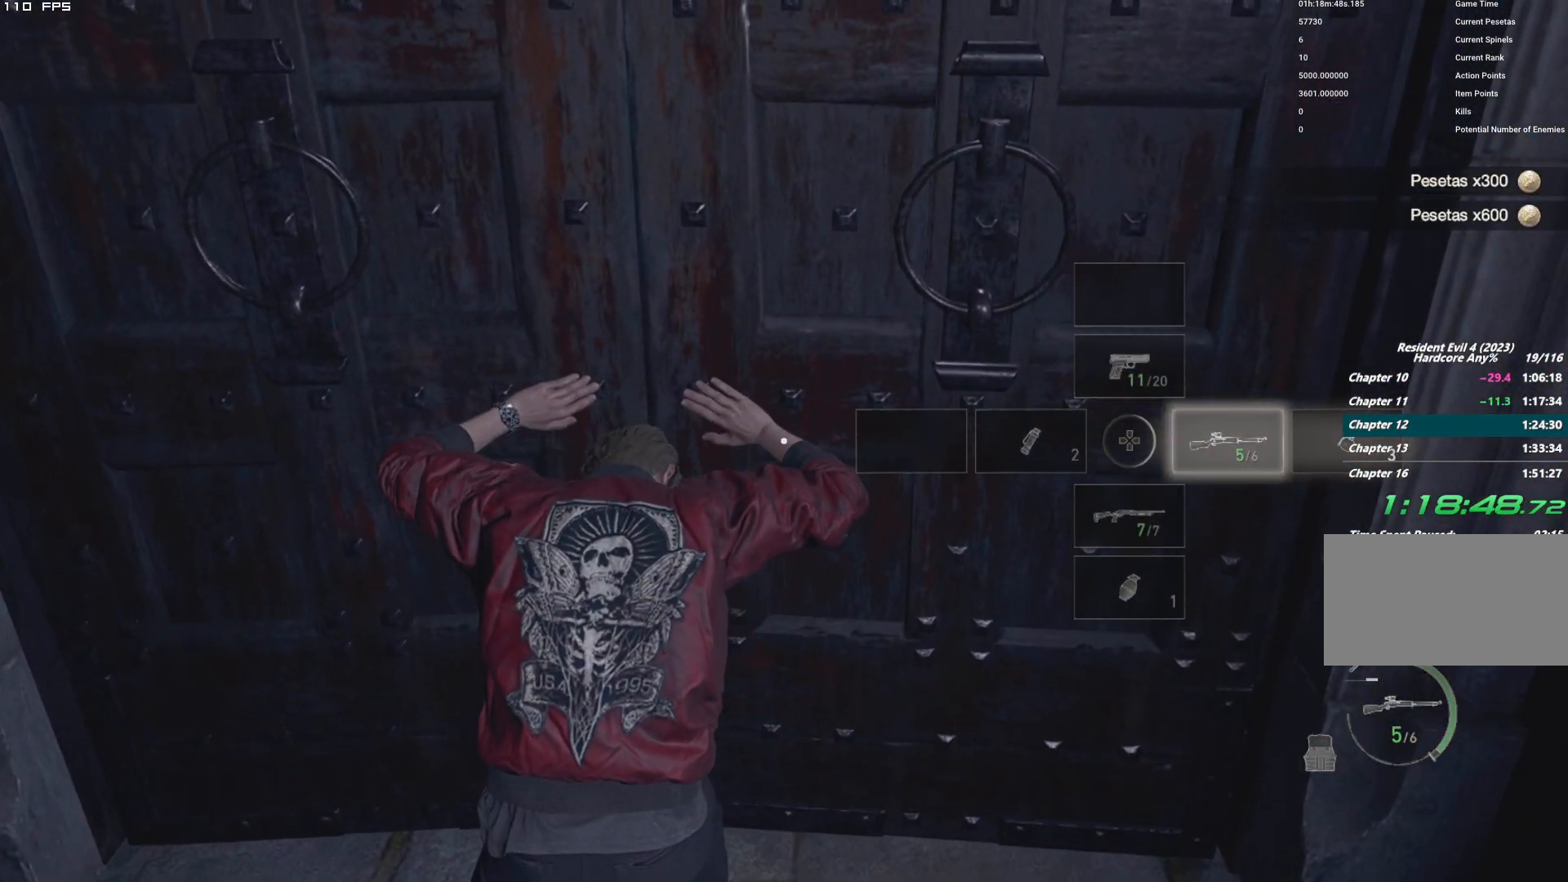
{"keys": [], "mouse": [], "events": []}
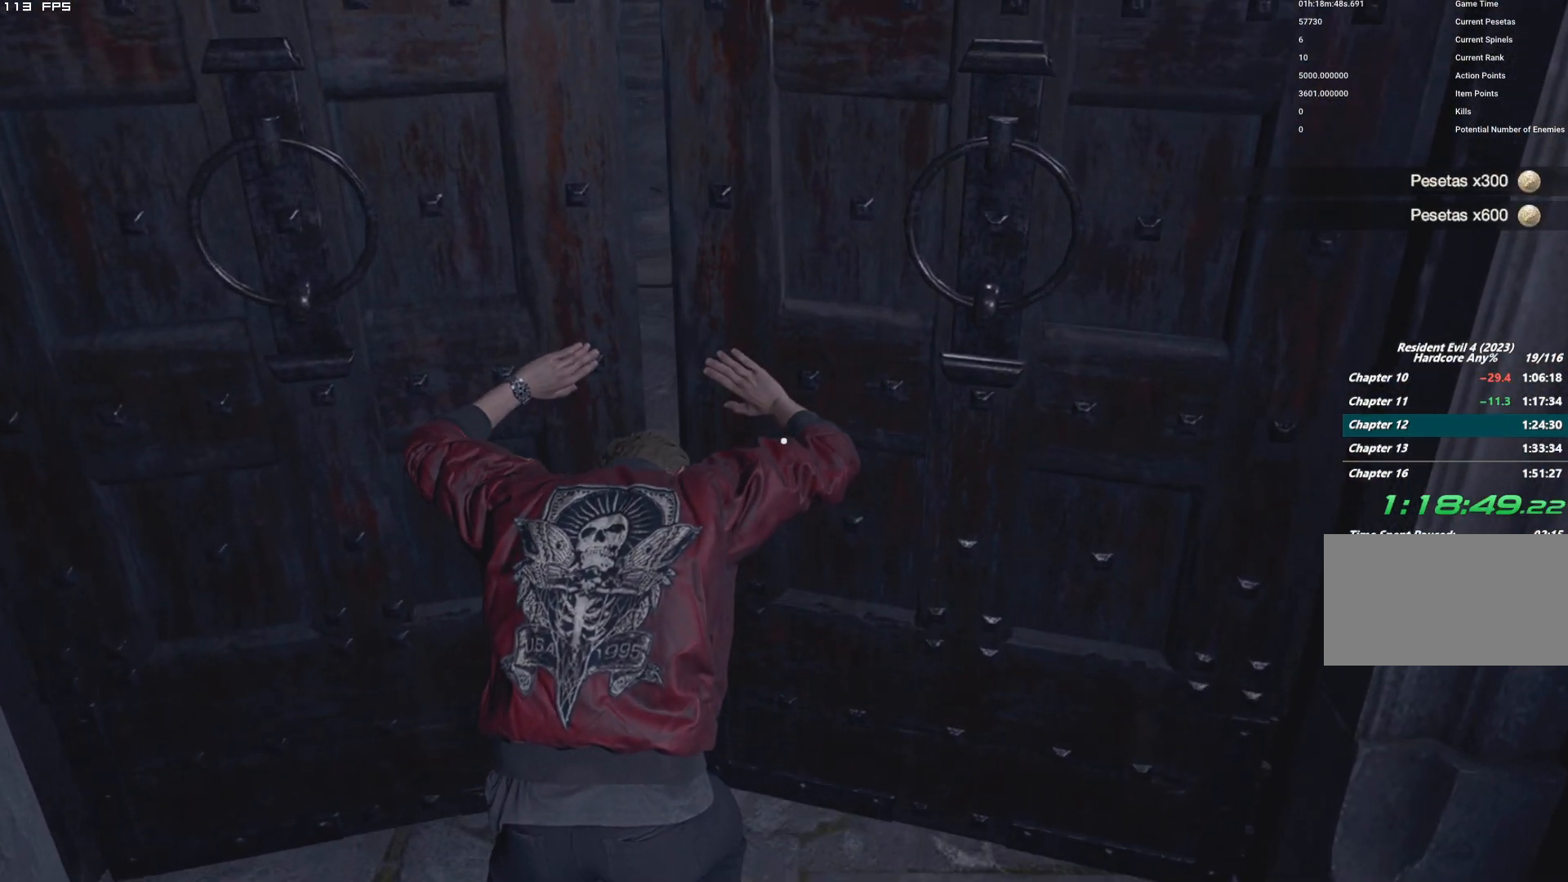
{"keys": ["shift", "w"], "mouse": [], "events": [[417, "w", "down"], [484, "shift", "down"]]}
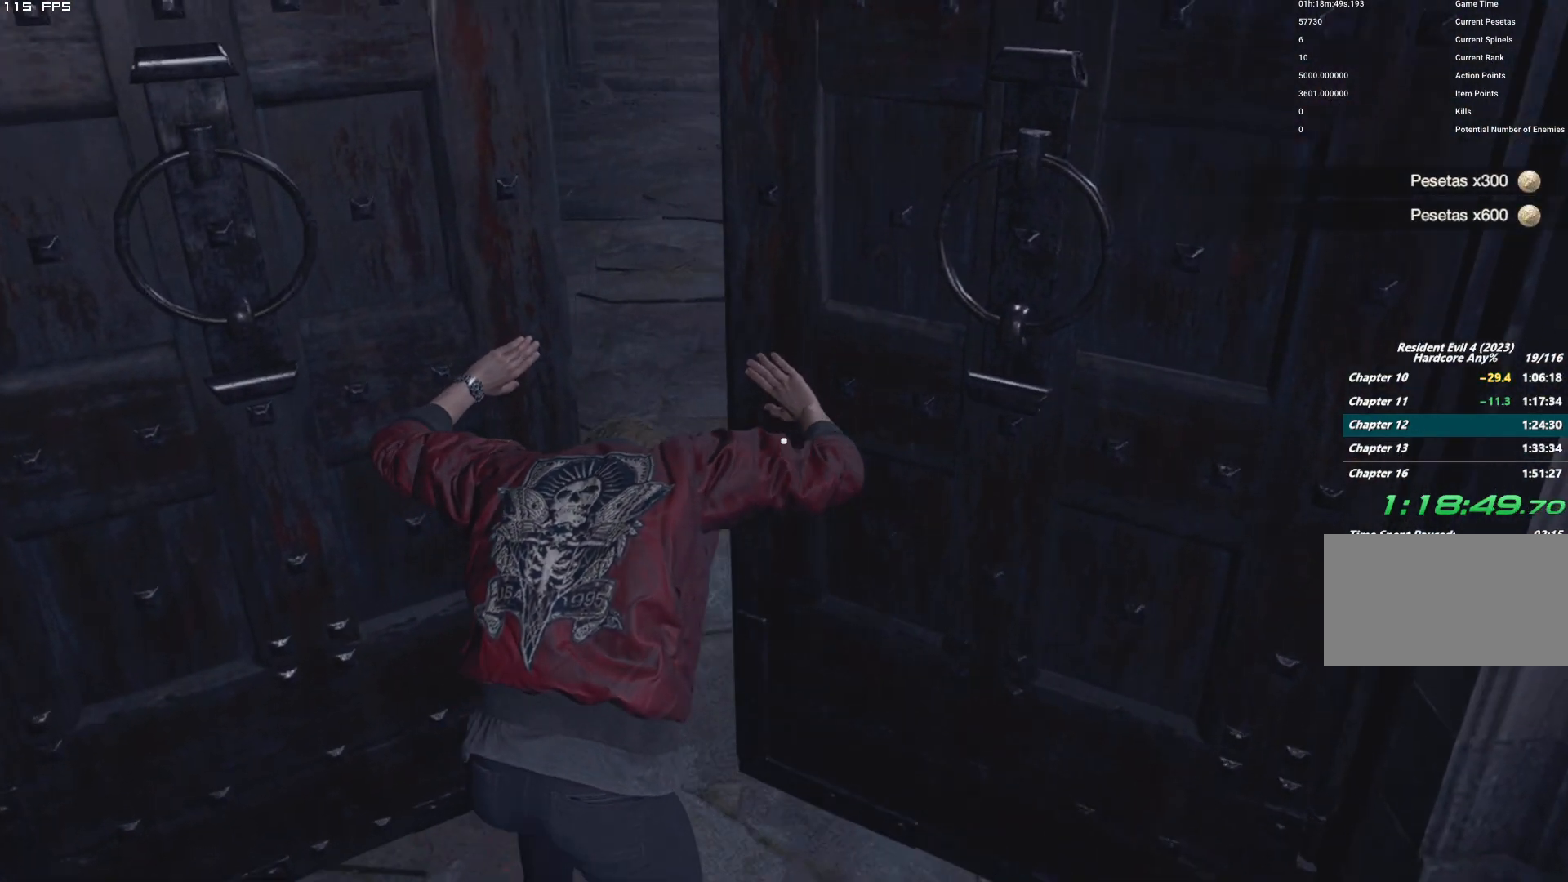
{"keys": ["shift", "w"], "mouse": [], "events": []}
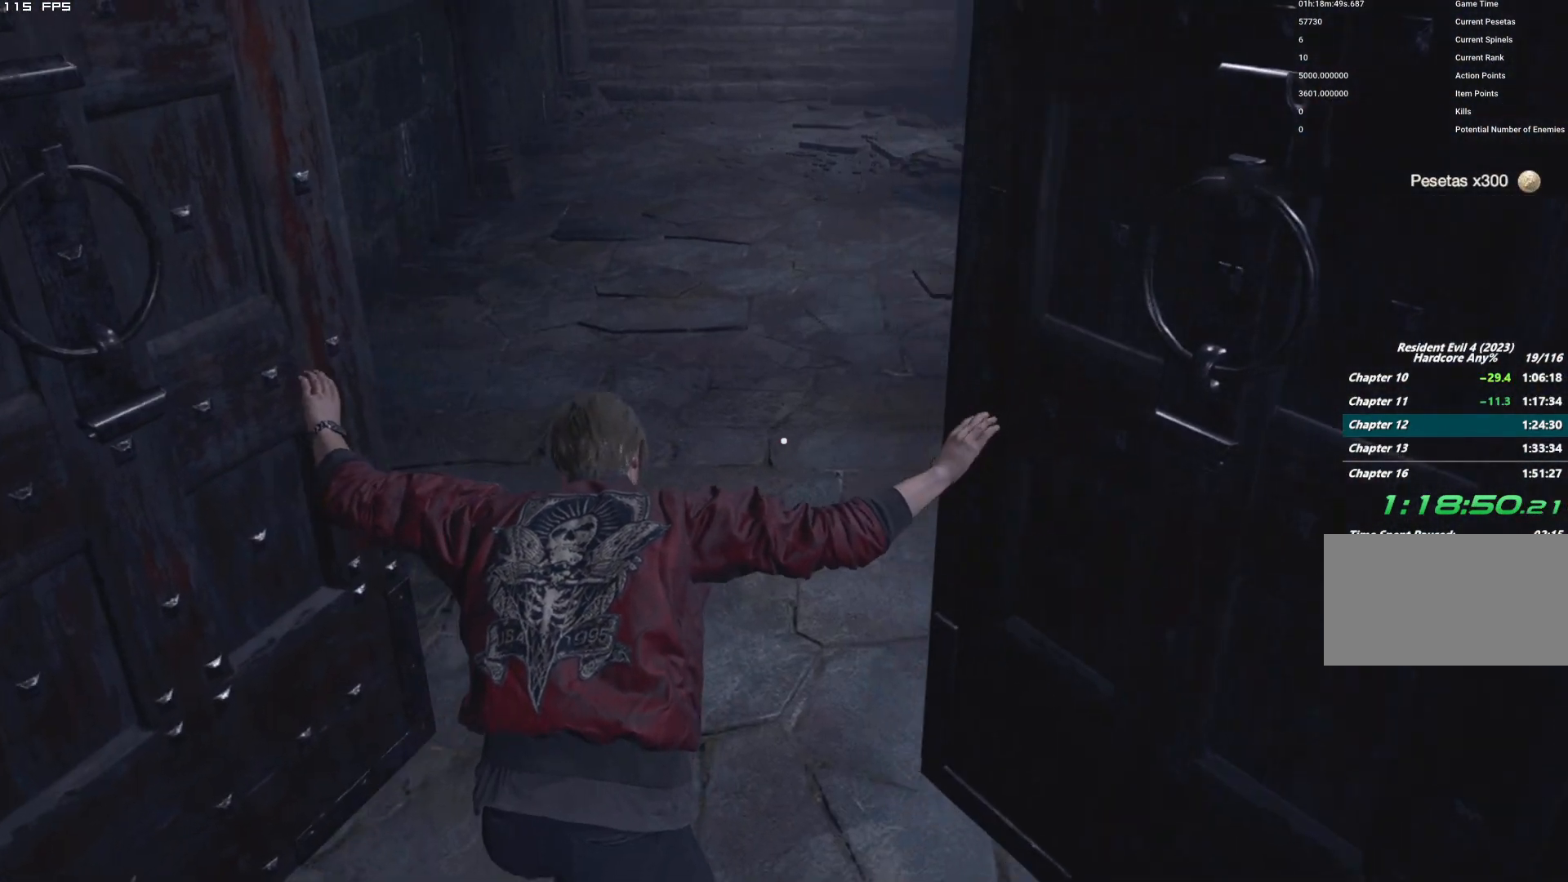
{"keys": ["shift", "w"], "mouse": [], "events": [[67, "d", "down"], [217, "d", "up"]]}
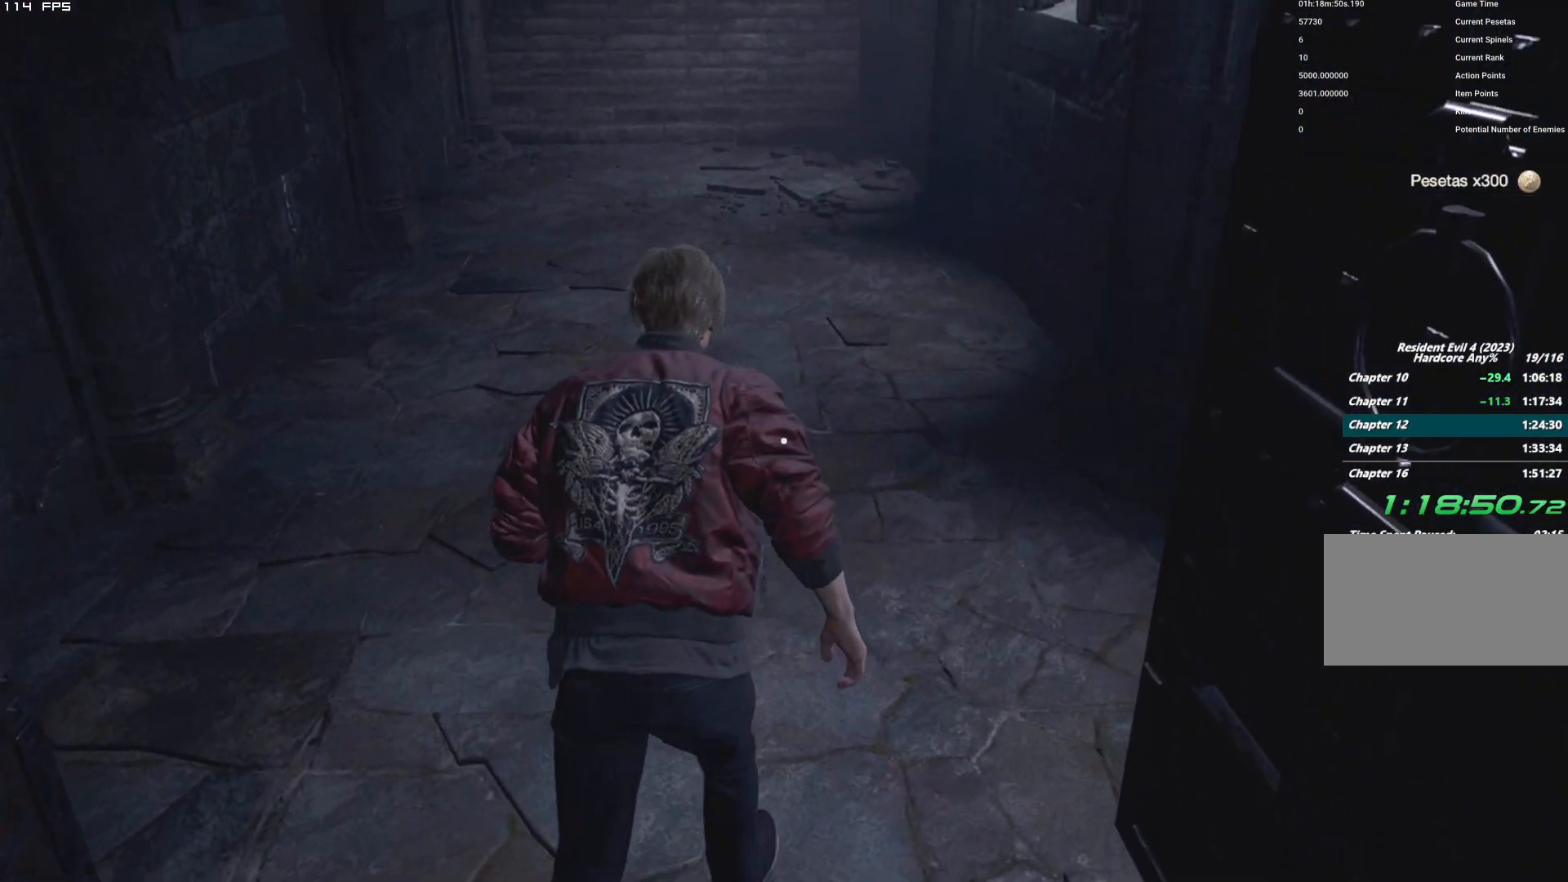
{"keys": ["shift", "w"], "mouse": [], "events": [[17, "d", "down"], [117, "d", "up"]]}